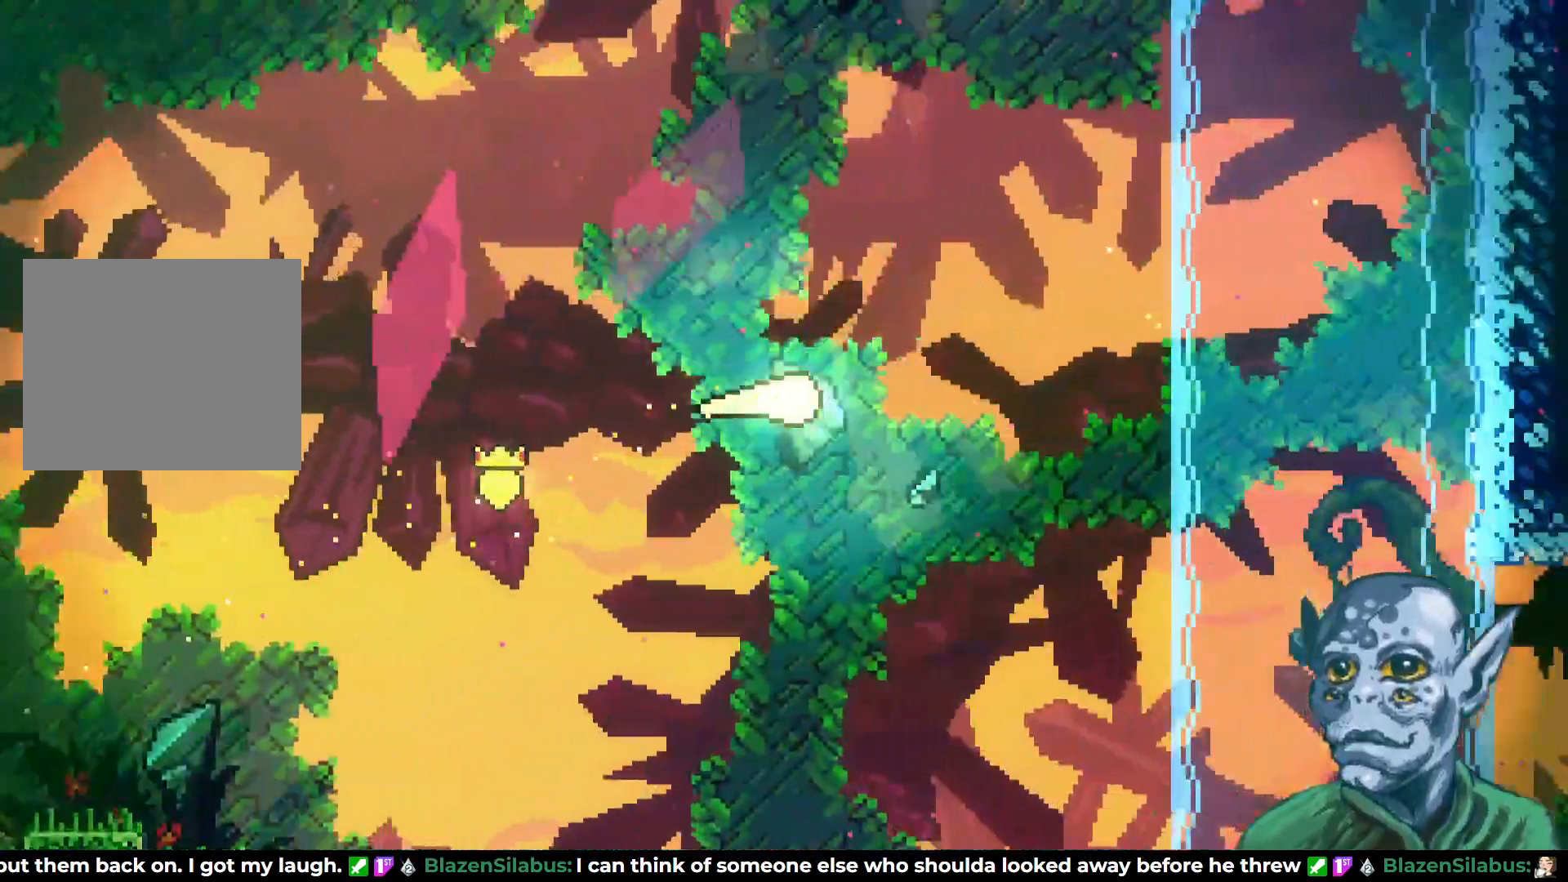
Gameplay with a controller (PlayStation layout); each line is a JSON object with the inputs held at the frame after it. "events" lists button and stick changes between this image and that frame as [ms after this image, input, new state], when the widget could be followed in between.
{"buttons": ["DPAD_UP", "DPAD_RIGHT"], "left_stick": "center", "right_stick": "center", "events": [[67, "DPAD_UP", "down"], [183, "DPAD_UP", "up"], [367, "DPAD_UP", "down"]]}
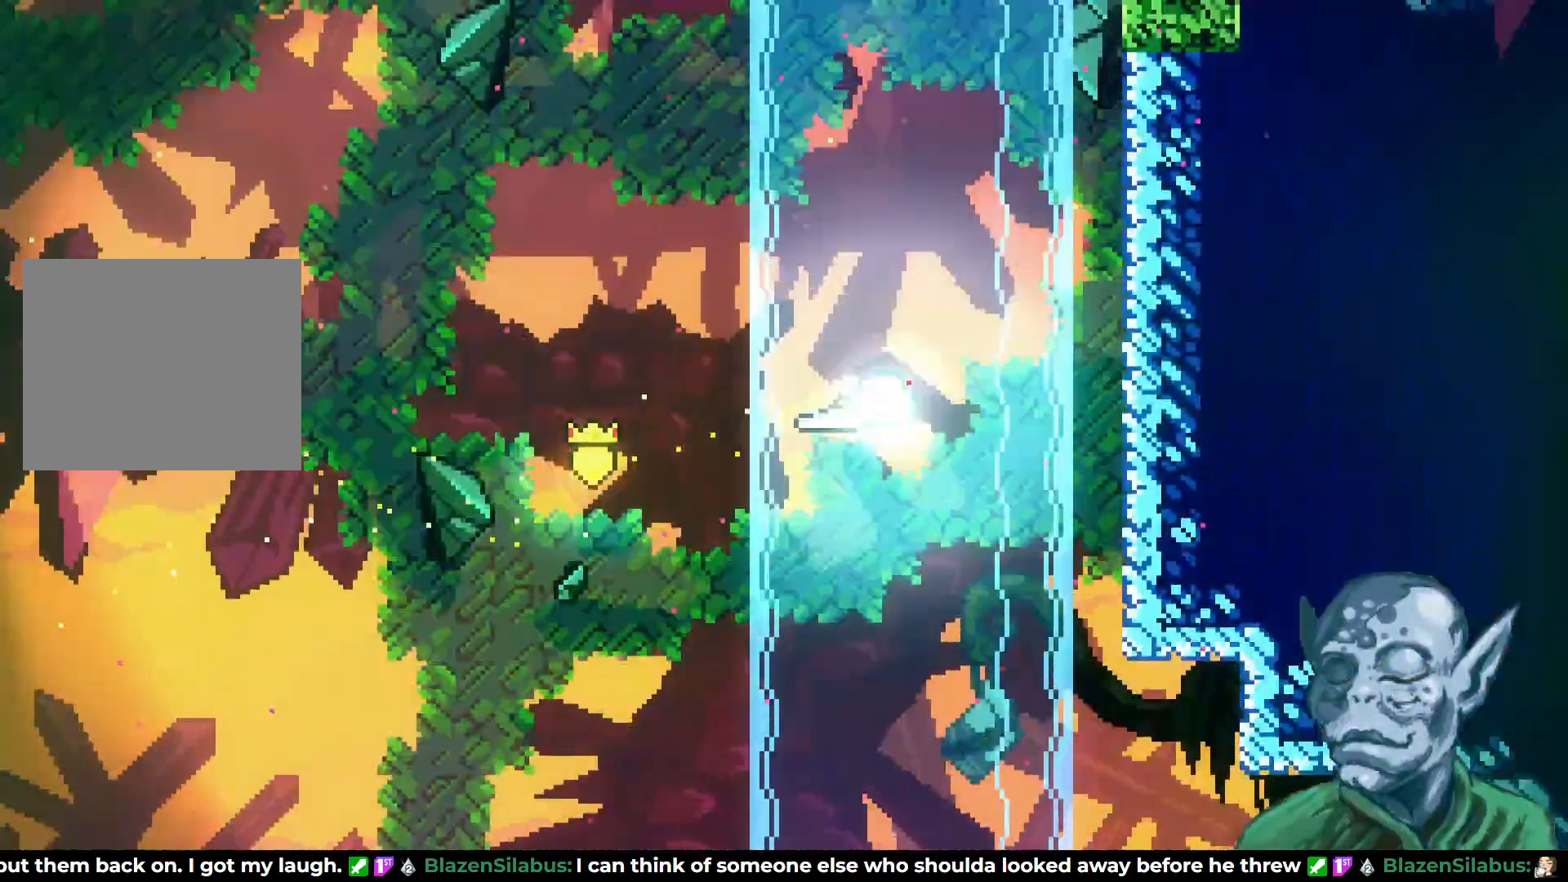
{"buttons": ["SQUARE", "DPAD_UP"], "left_stick": "center", "right_stick": "center", "events": [[317, "DPAD_RIGHT", "up"], [483, "SQUARE", "down"]]}
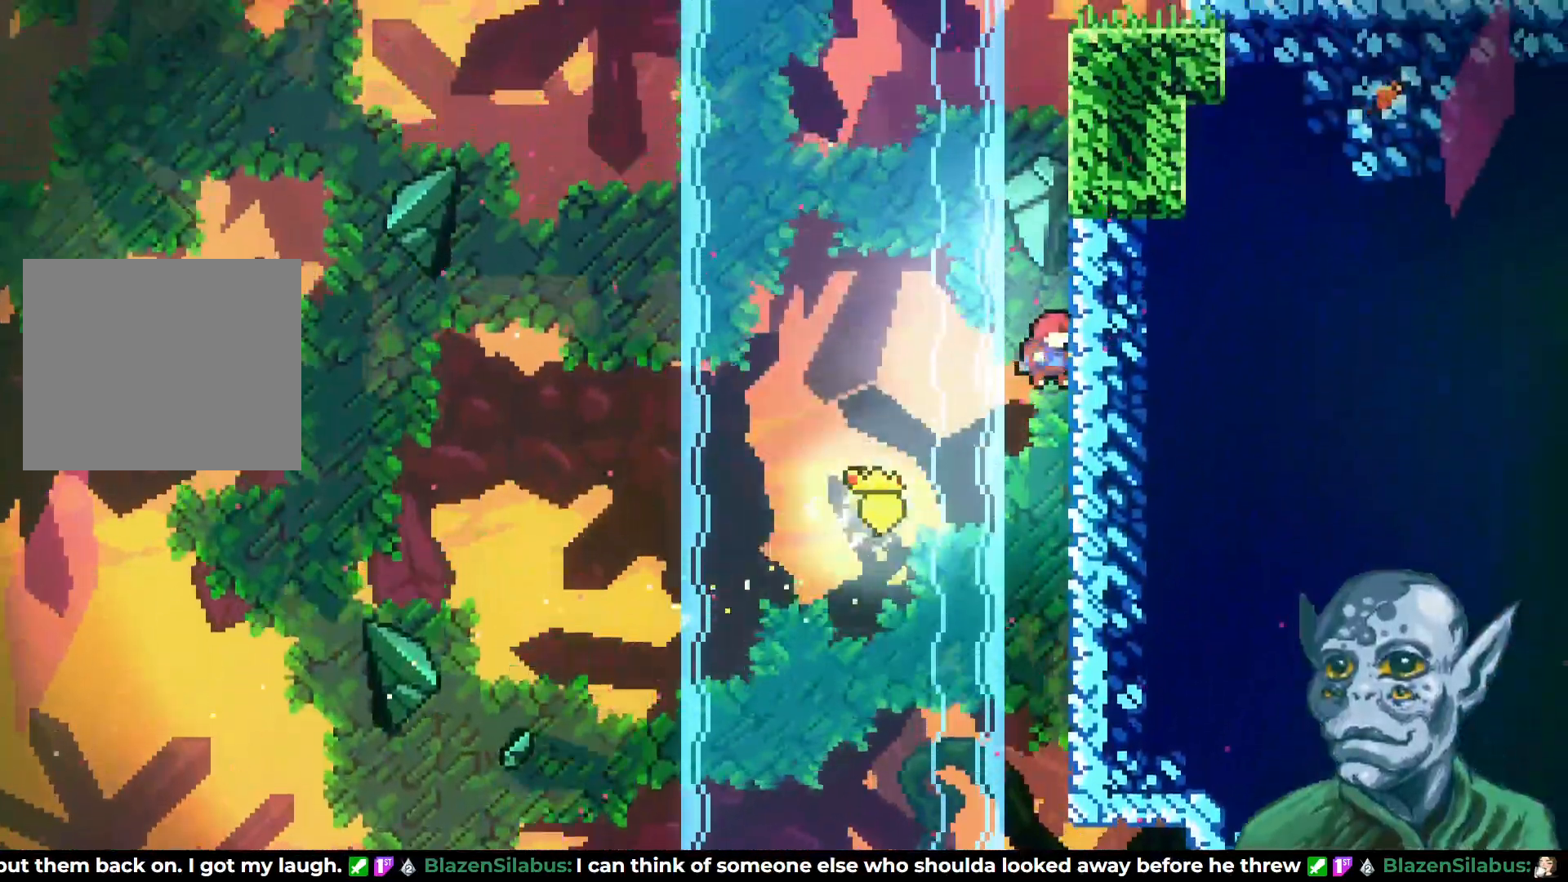
{"buttons": ["R2", "DPAD_UP"], "left_stick": "center", "right_stick": "center", "events": [[167, "SQUARE", "up"], [283, "R2", "down"]]}
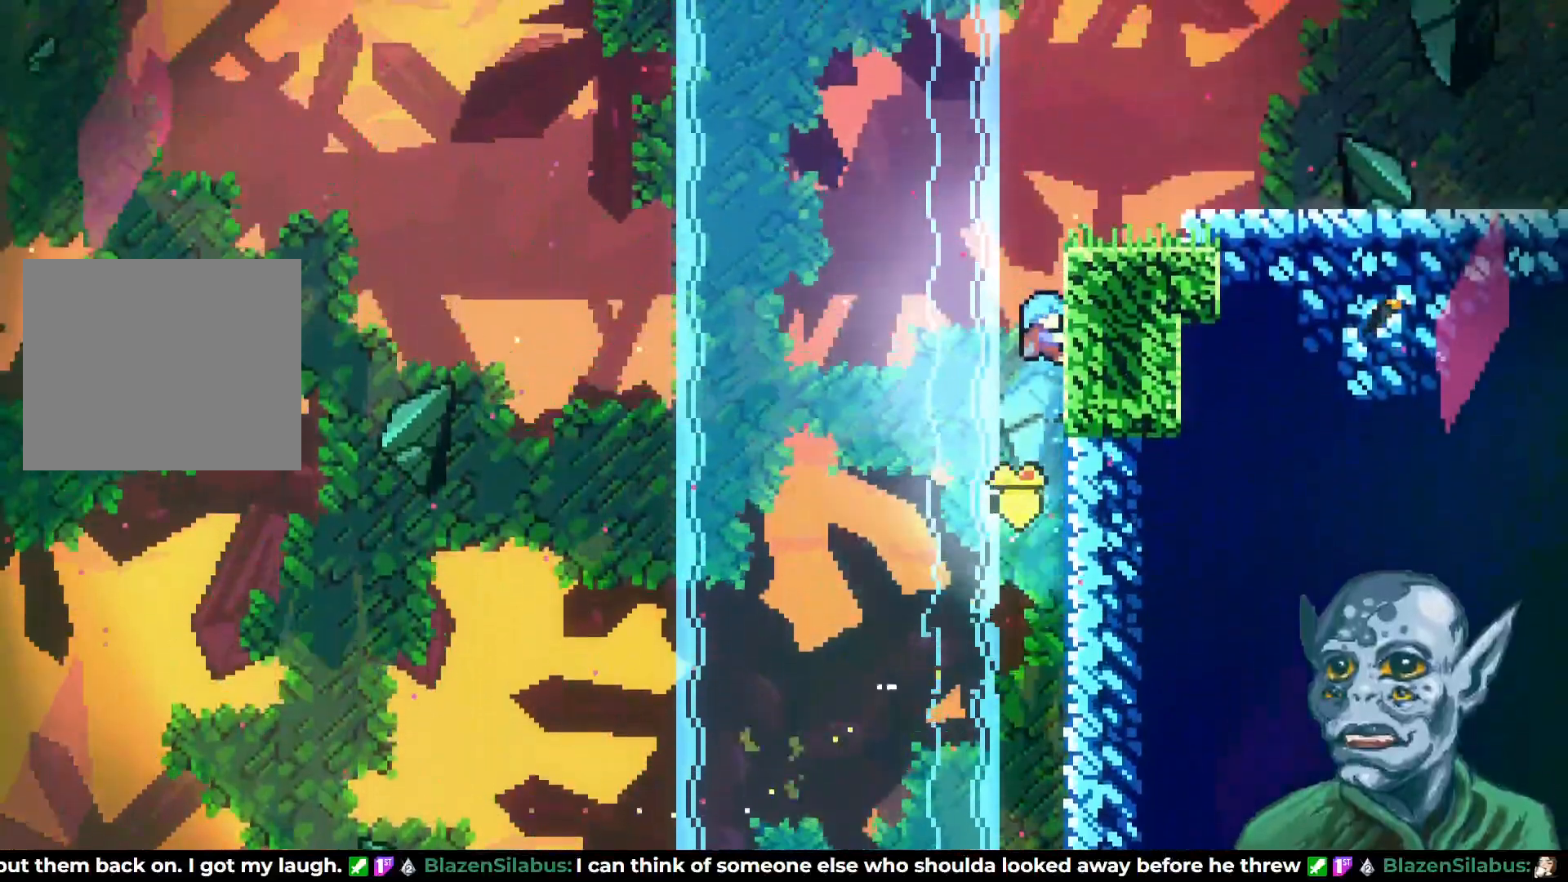
{"buttons": ["CROSS", "R2", "DPAD_RIGHT"], "left_stick": "center", "right_stick": "center", "events": [[367, "CROSS", "down"], [367, "DPAD_RIGHT", "down"], [400, "DPAD_UP", "up"]]}
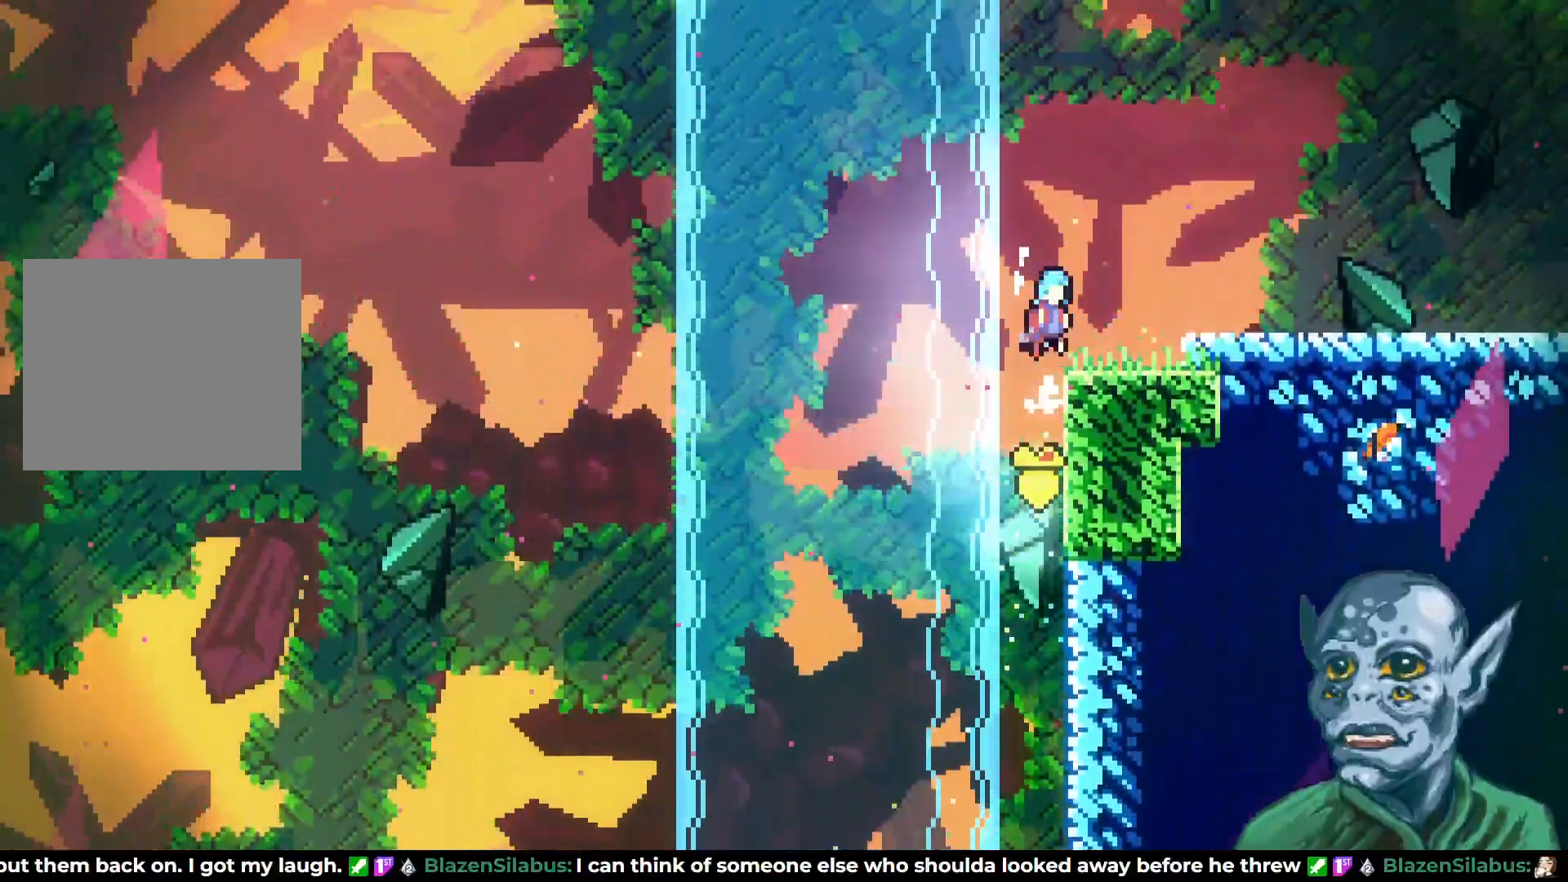
{"buttons": ["DPAD_RIGHT"], "left_stick": "center", "right_stick": "center", "events": [[233, "CROSS", "up"], [300, "R2", "up"]]}
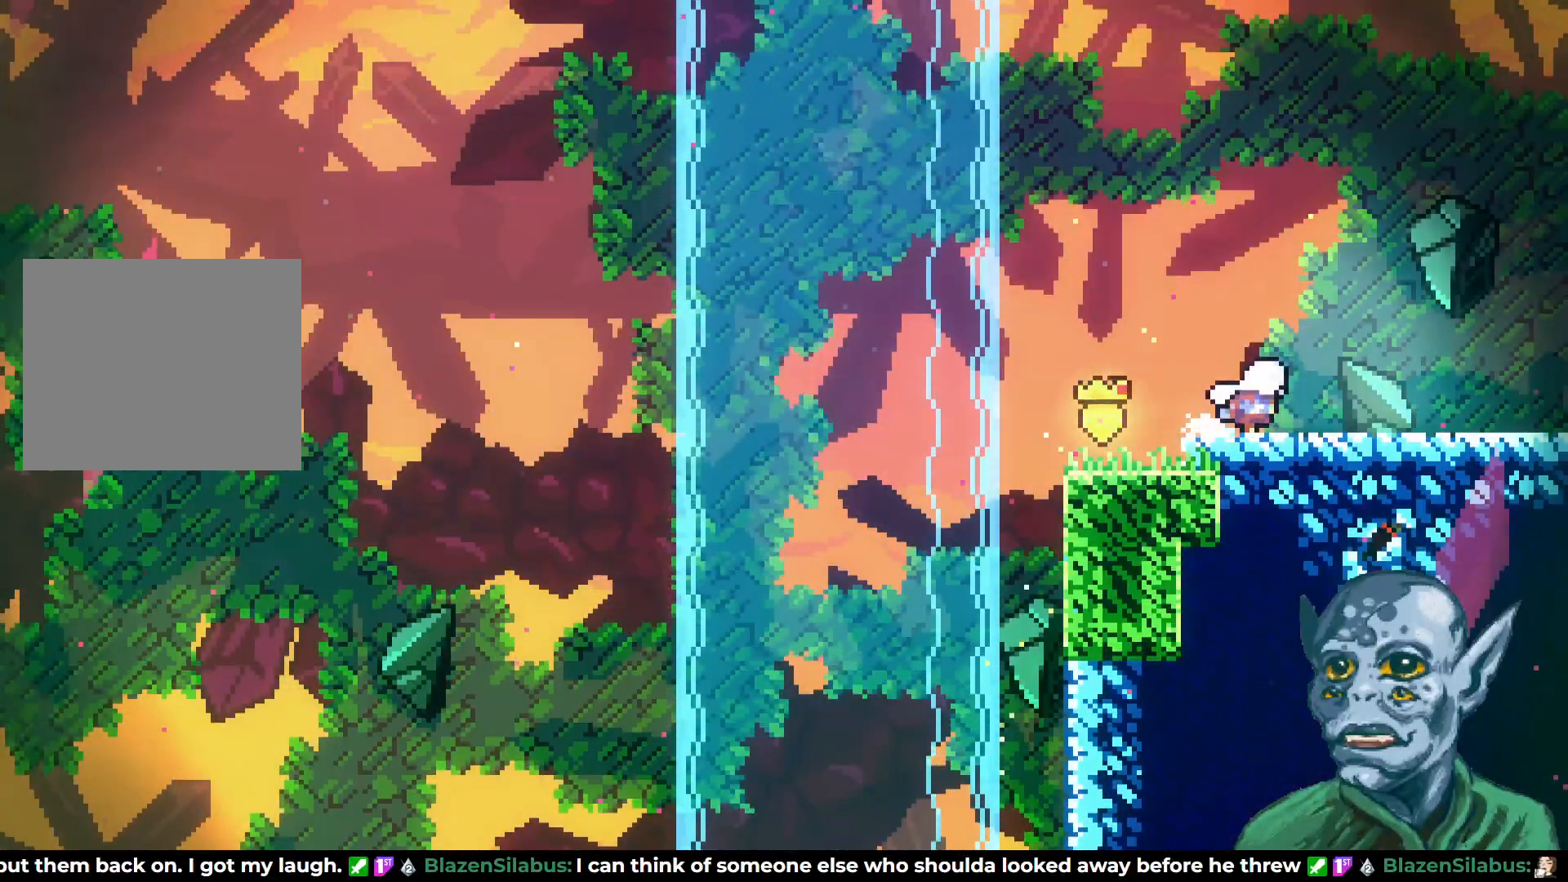
{"buttons": ["DPAD_RIGHT"], "left_stick": "center", "right_stick": "center", "events": []}
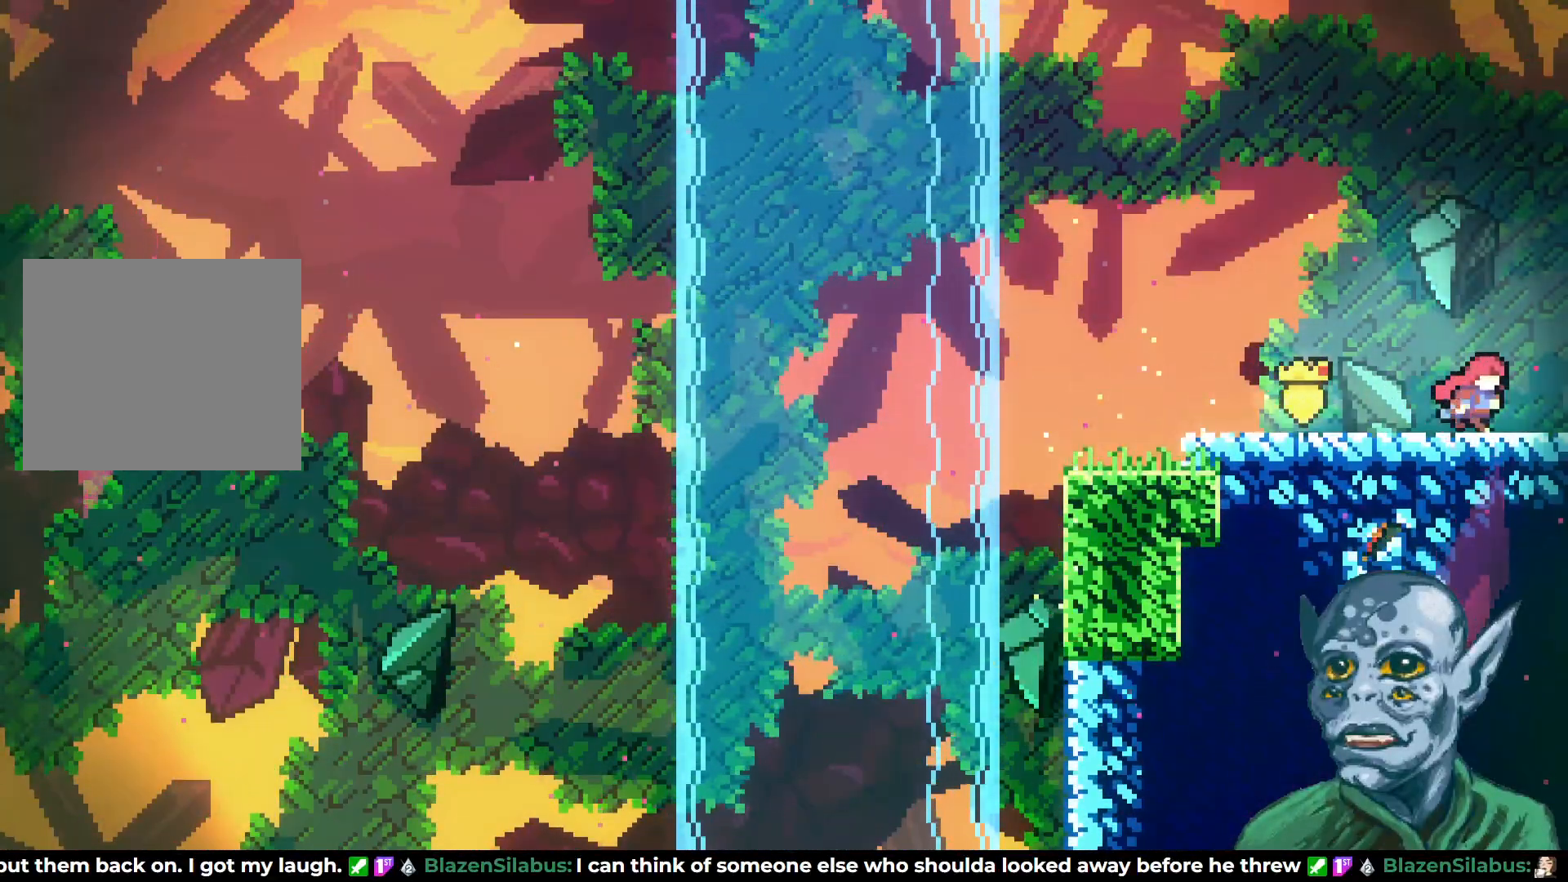
{"buttons": ["DPAD_RIGHT"], "left_stick": "center", "right_stick": "center", "events": [[150, "DPAD_RIGHT", "up"], [383, "DPAD_RIGHT", "down"]]}
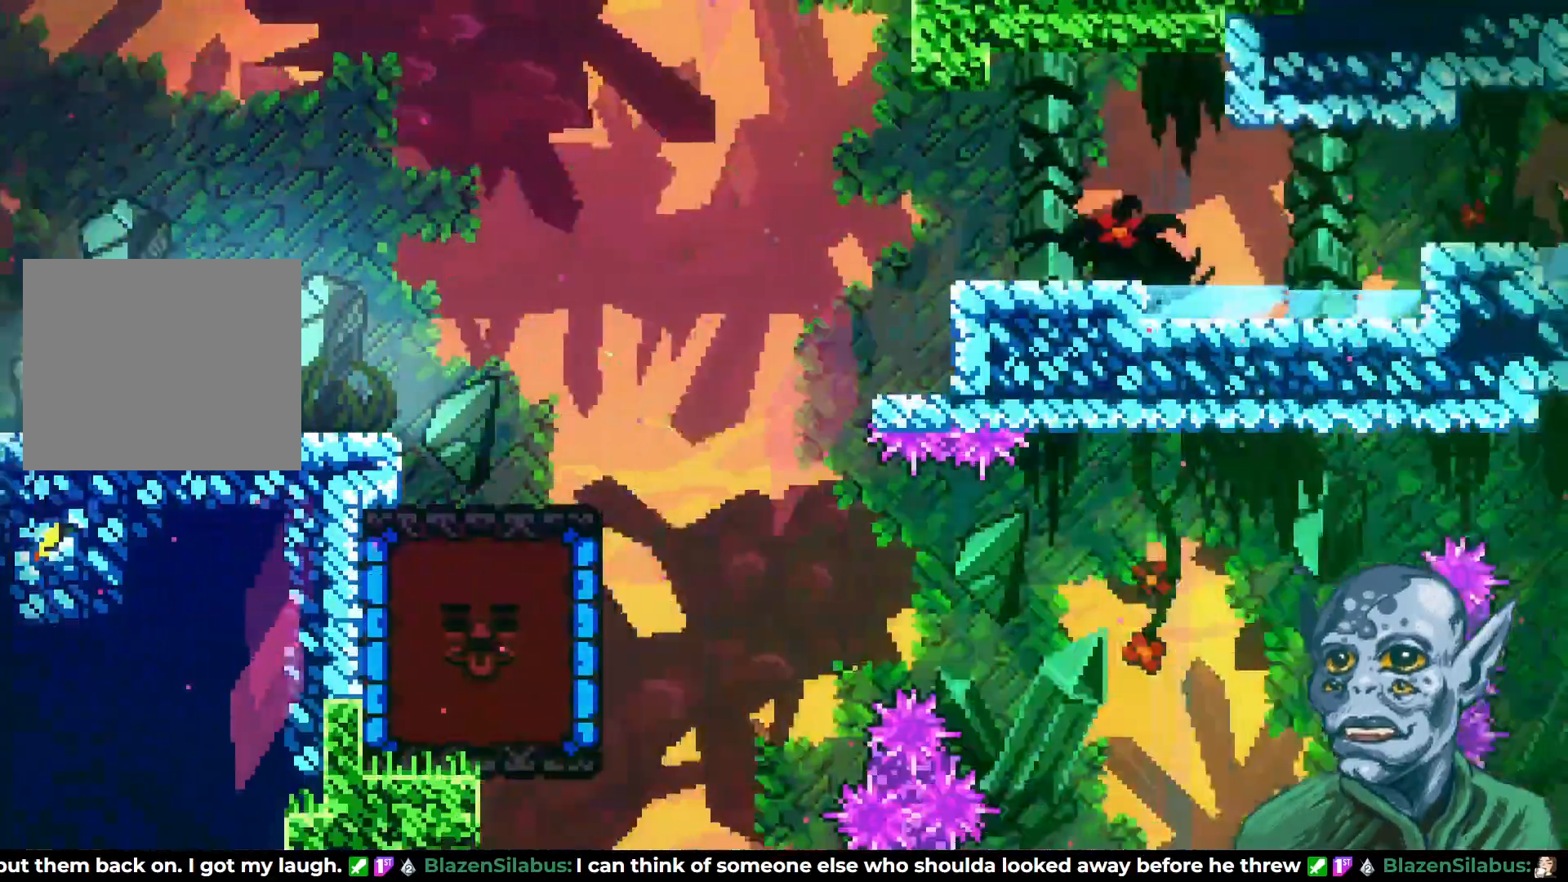
{"buttons": ["DPAD_RIGHT"], "left_stick": "center", "right_stick": "center", "events": [[50, "DPAD_RIGHT", "up"], [167, "DPAD_RIGHT", "down"]]}
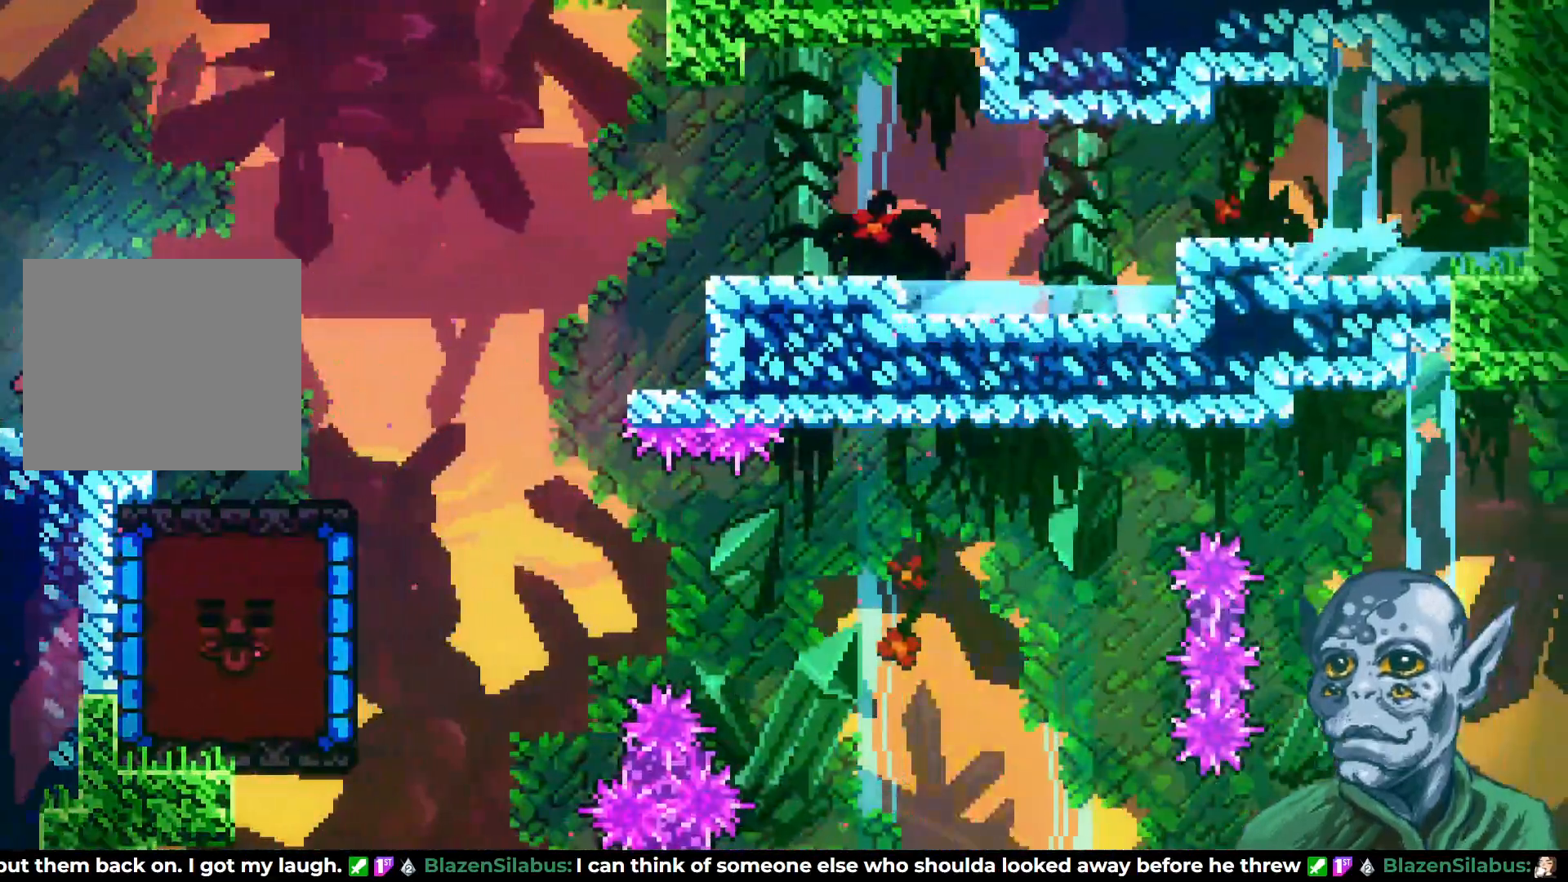
{"buttons": ["CROSS", "DPAD_RIGHT"], "left_stick": "center", "right_stick": "center", "events": [[167, "CROSS", "down"]]}
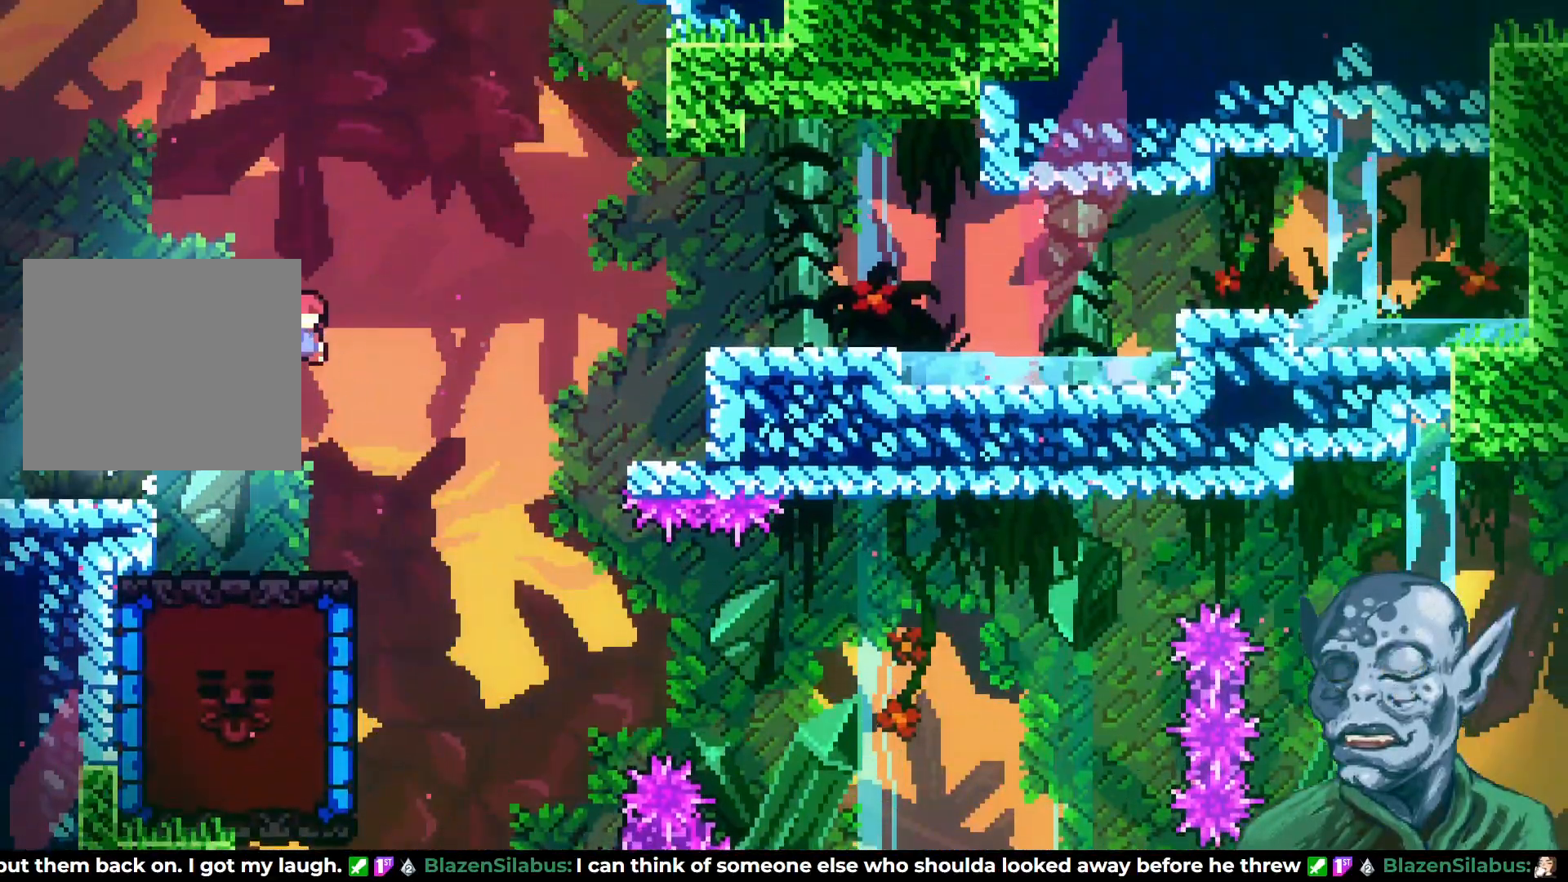
{"buttons": ["DPAD_LEFT"], "left_stick": "center", "right_stick": "center", "events": [[17, "CROSS", "up"], [250, "DPAD_RIGHT", "up"], [450, "DPAD_LEFT", "down"]]}
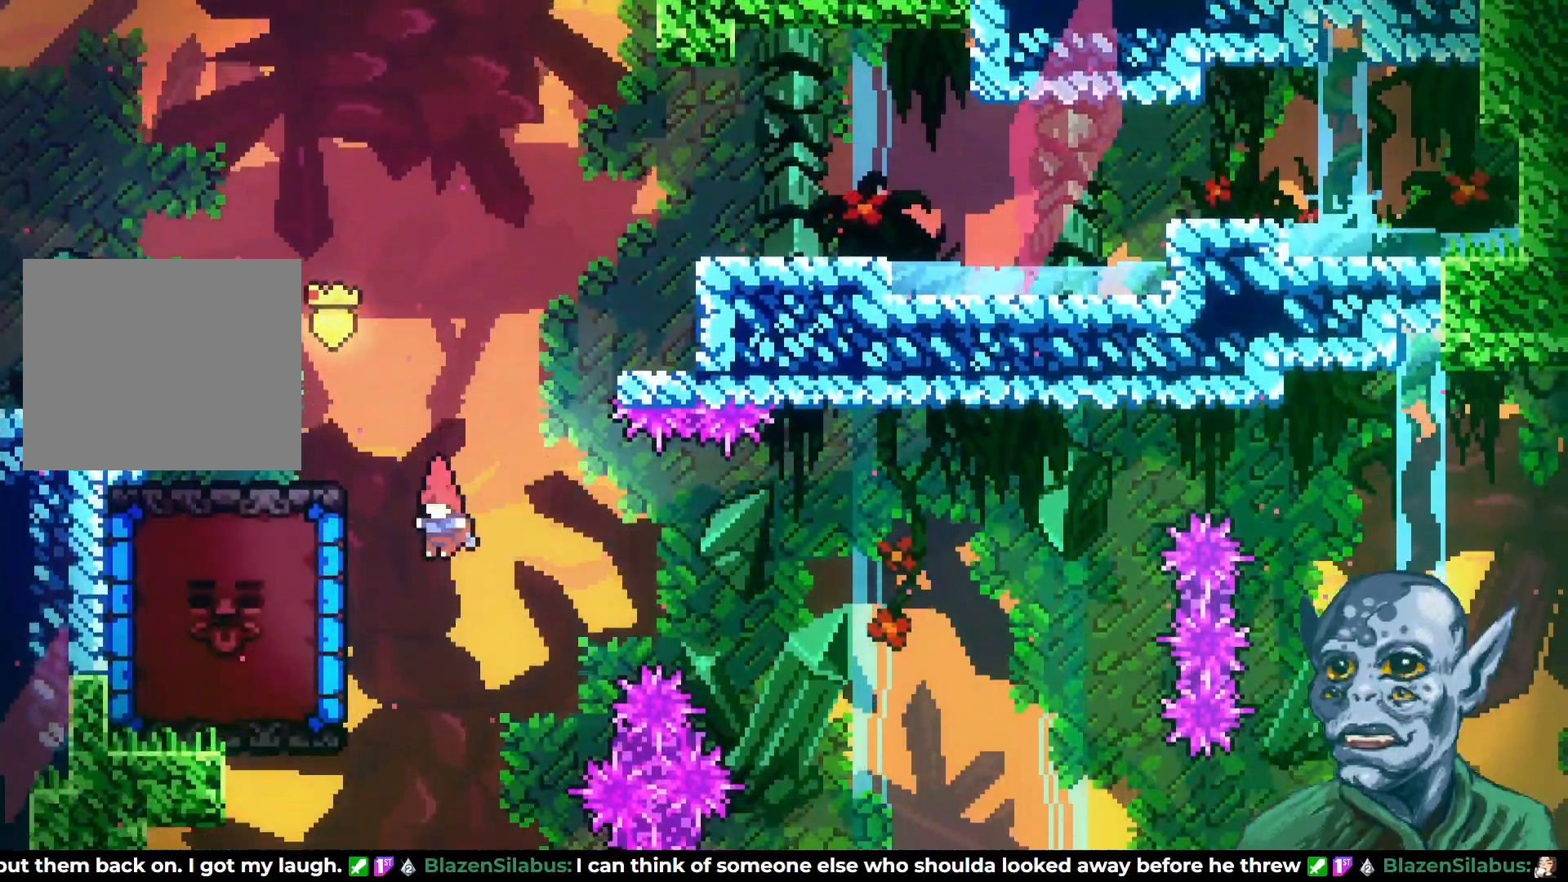
{"buttons": ["DPAD_UP", "DPAD_LEFT"], "left_stick": "center", "right_stick": "center", "events": [[133, "SQUARE", "down"], [317, "DPAD_LEFT", "up"], [317, "SQUARE", "up"], [467, "DPAD_UP", "down"], [483, "DPAD_LEFT", "down"]]}
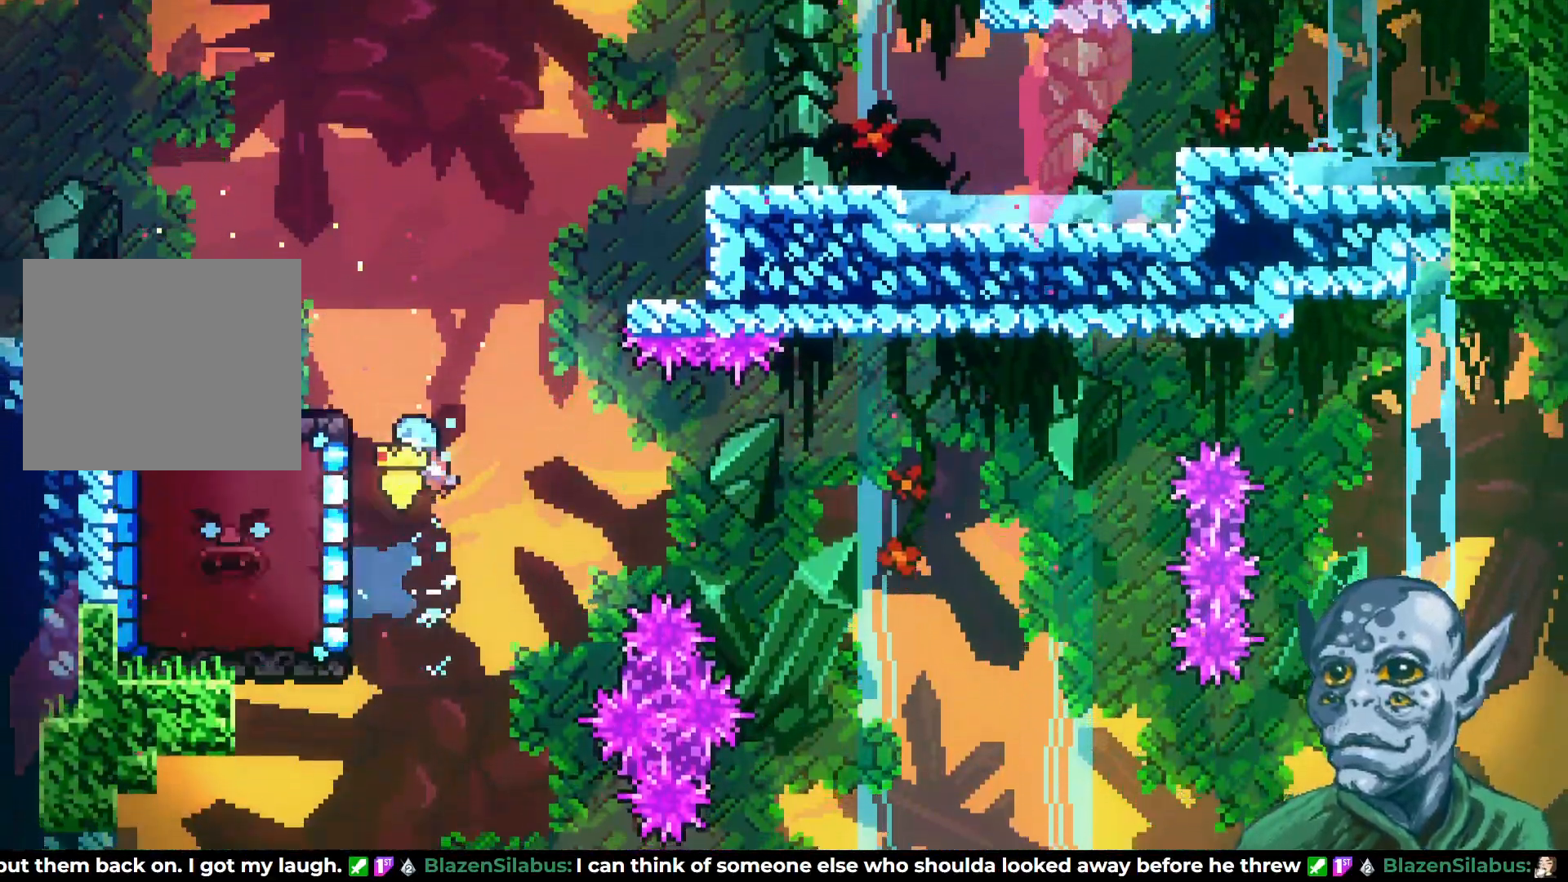
{"buttons": ["R2"], "left_stick": "center", "right_stick": "center", "events": [[117, "R2", "down"], [200, "DPAD_UP", "up"], [283, "DPAD_LEFT", "up"]]}
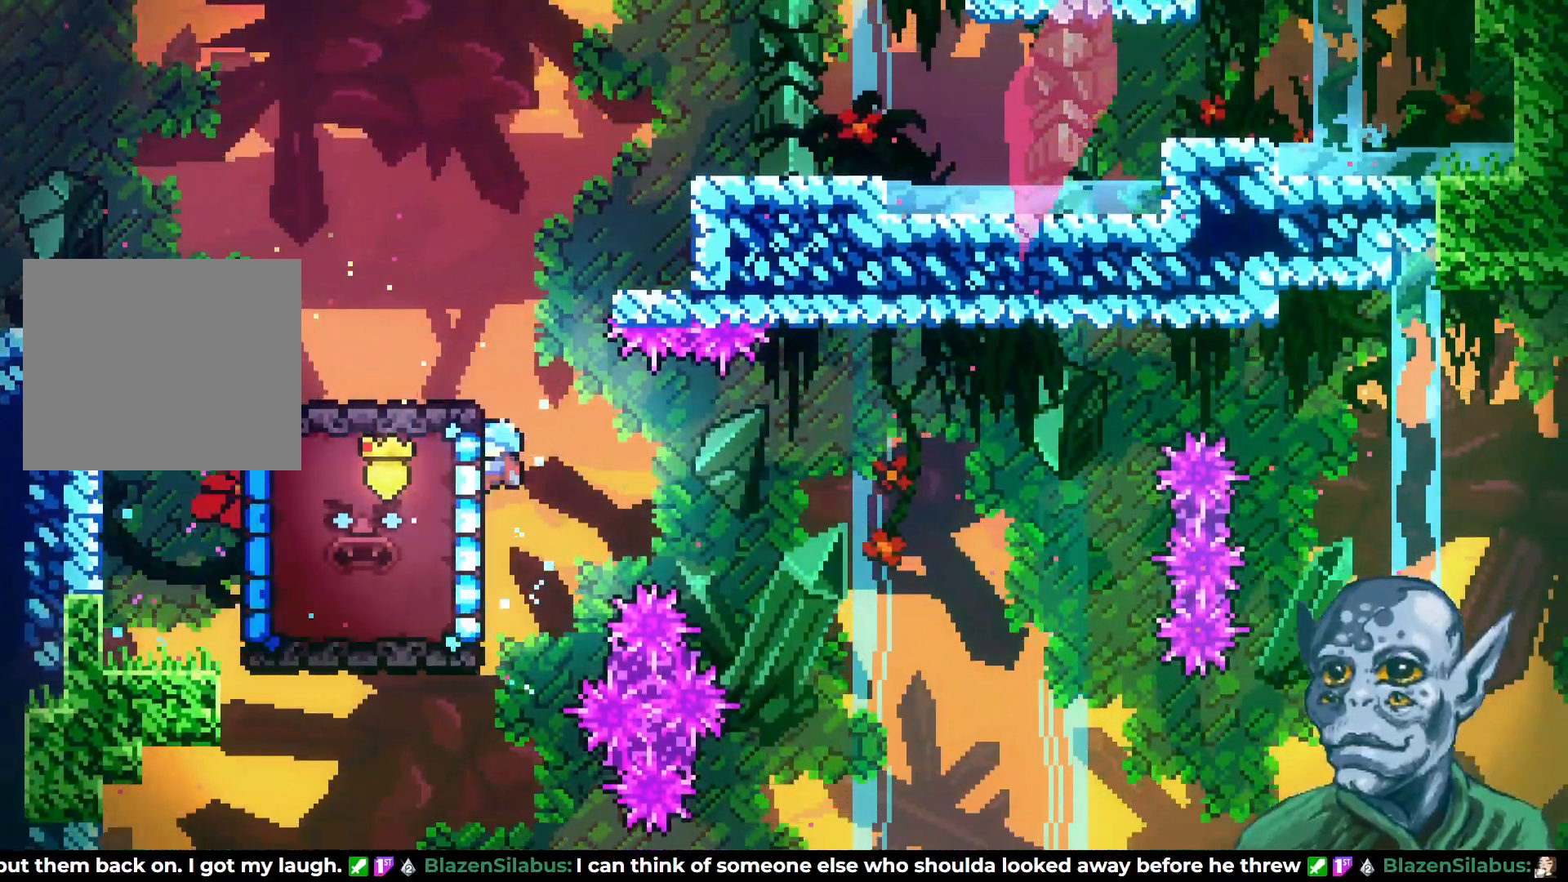
{"buttons": ["R2", "DPAD_UP"], "left_stick": "center", "right_stick": "center", "events": [[150, "DPAD_UP", "down"]]}
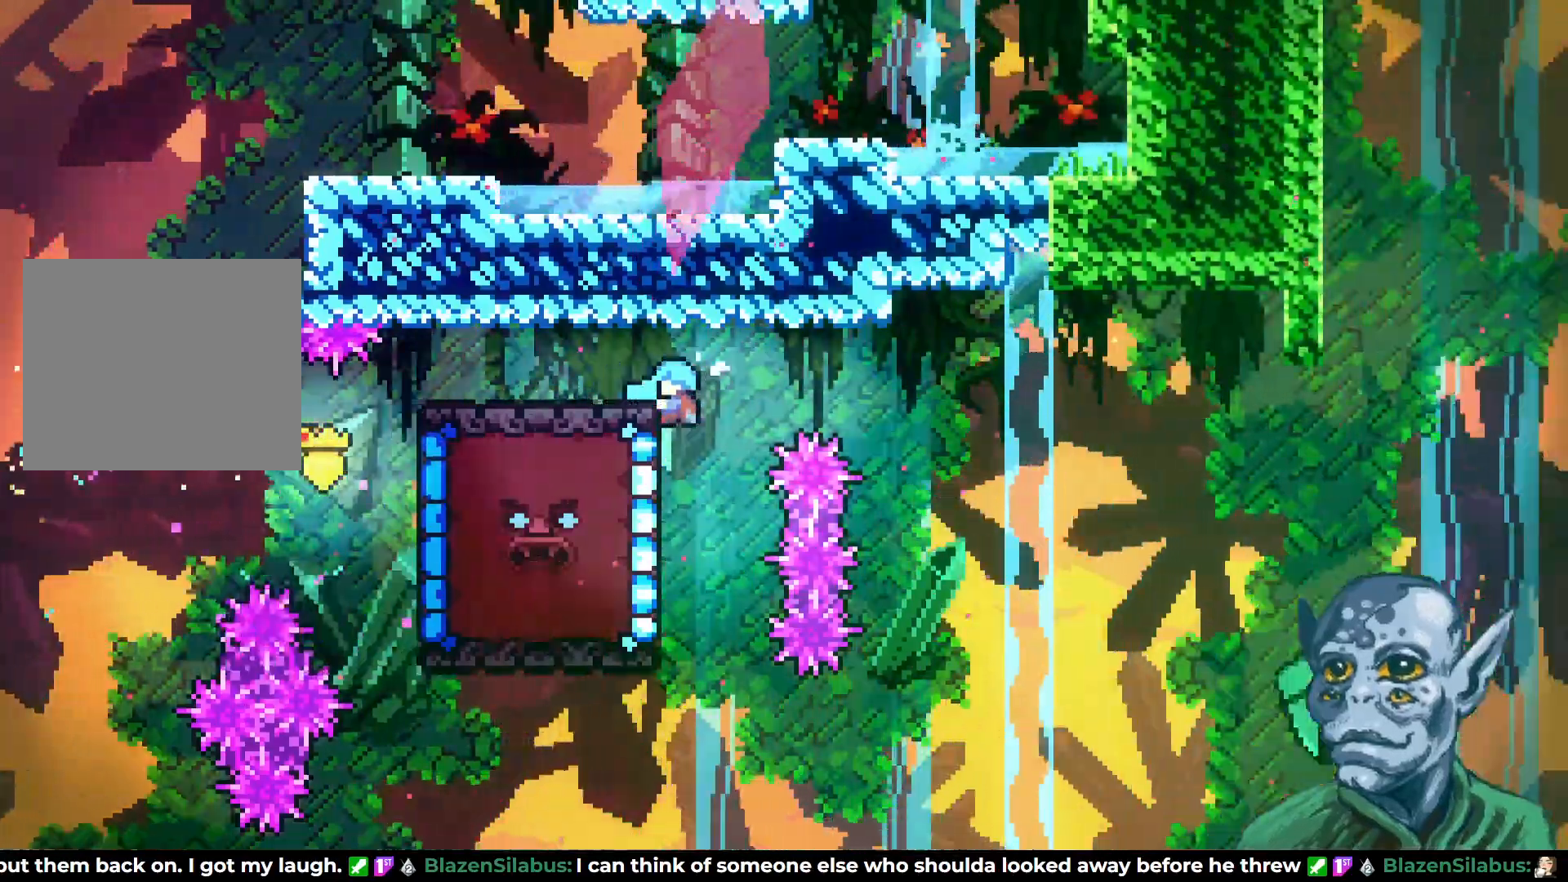
{"buttons": ["DPAD_DOWN"], "left_stick": "center", "right_stick": "center", "events": [[183, "DPAD_UP", "up"], [267, "R2", "up"], [300, "DPAD_DOWN", "down"]]}
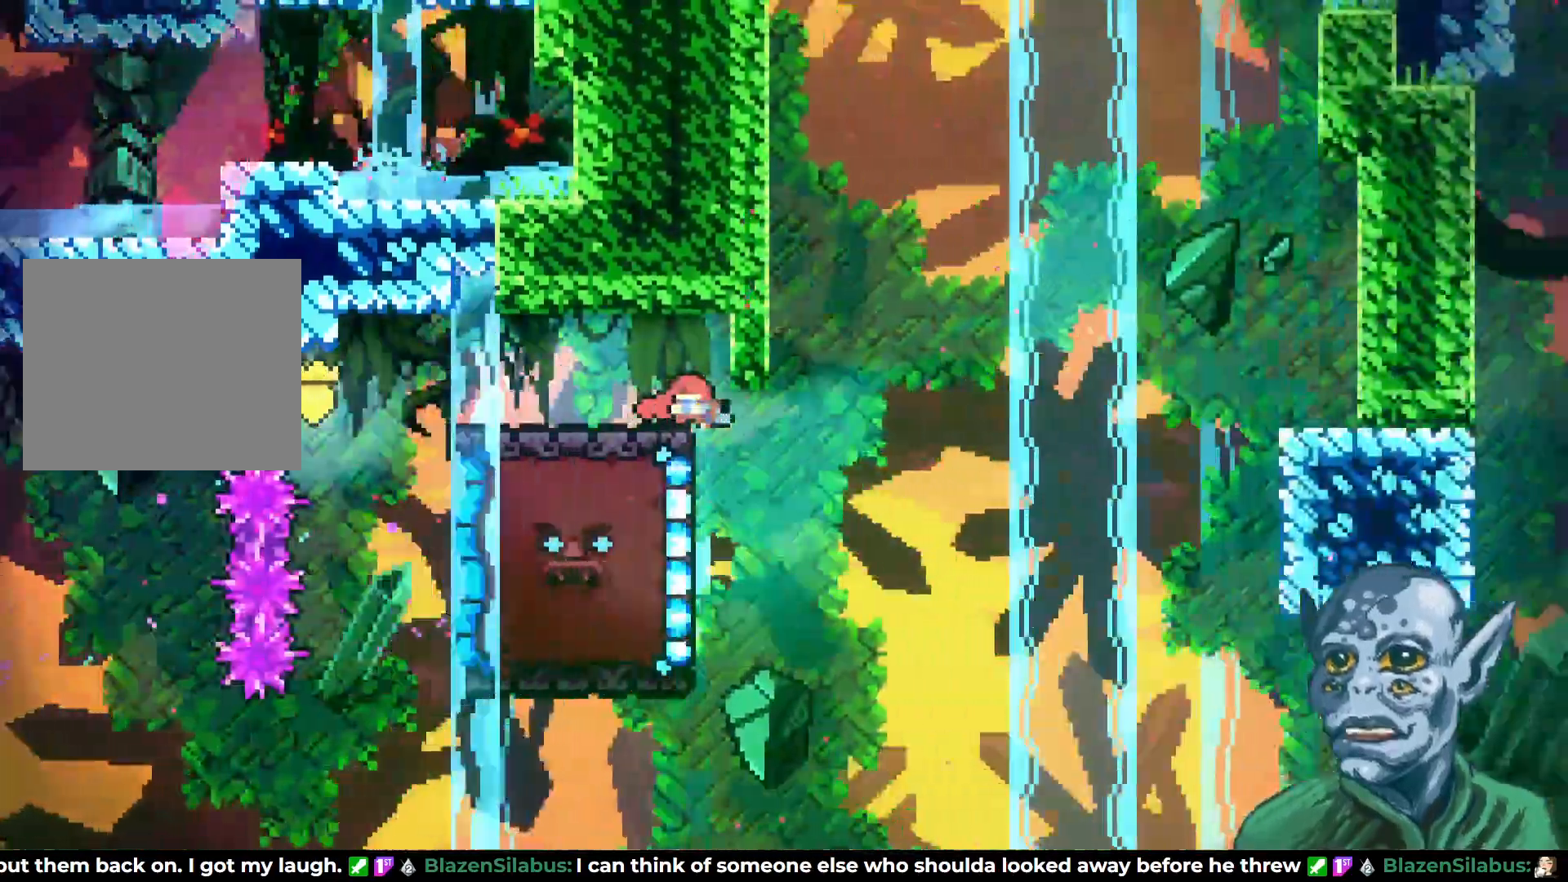
{"buttons": ["DPAD_DOWN"], "left_stick": "center", "right_stick": "center", "events": []}
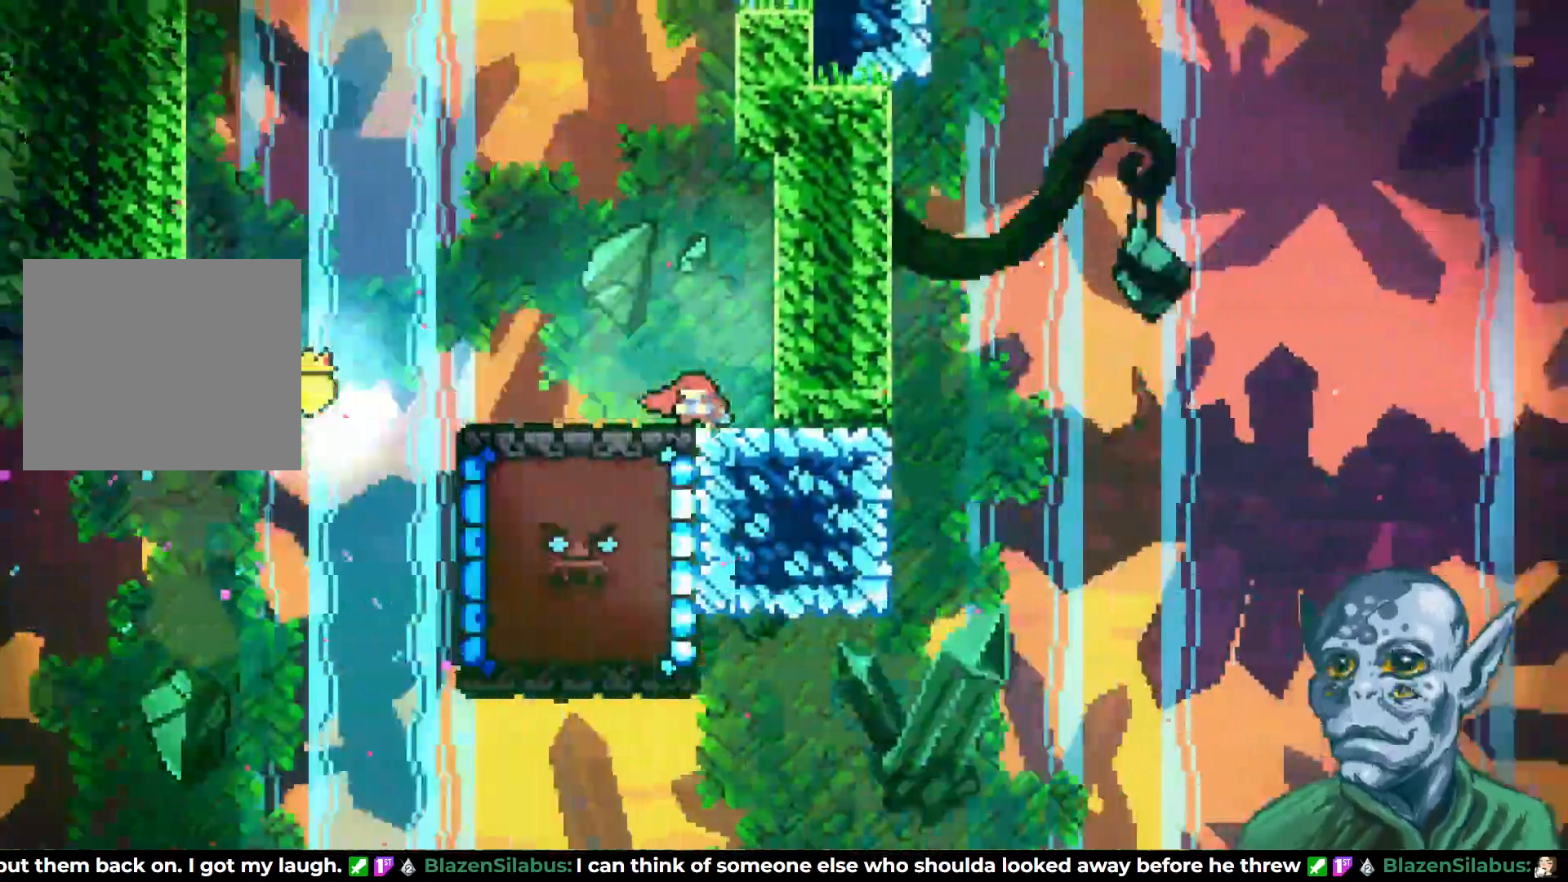
{"buttons": ["CROSS"], "left_stick": "center", "right_stick": "center", "events": [[250, "DPAD_DOWN", "up"], [400, "CROSS", "down"]]}
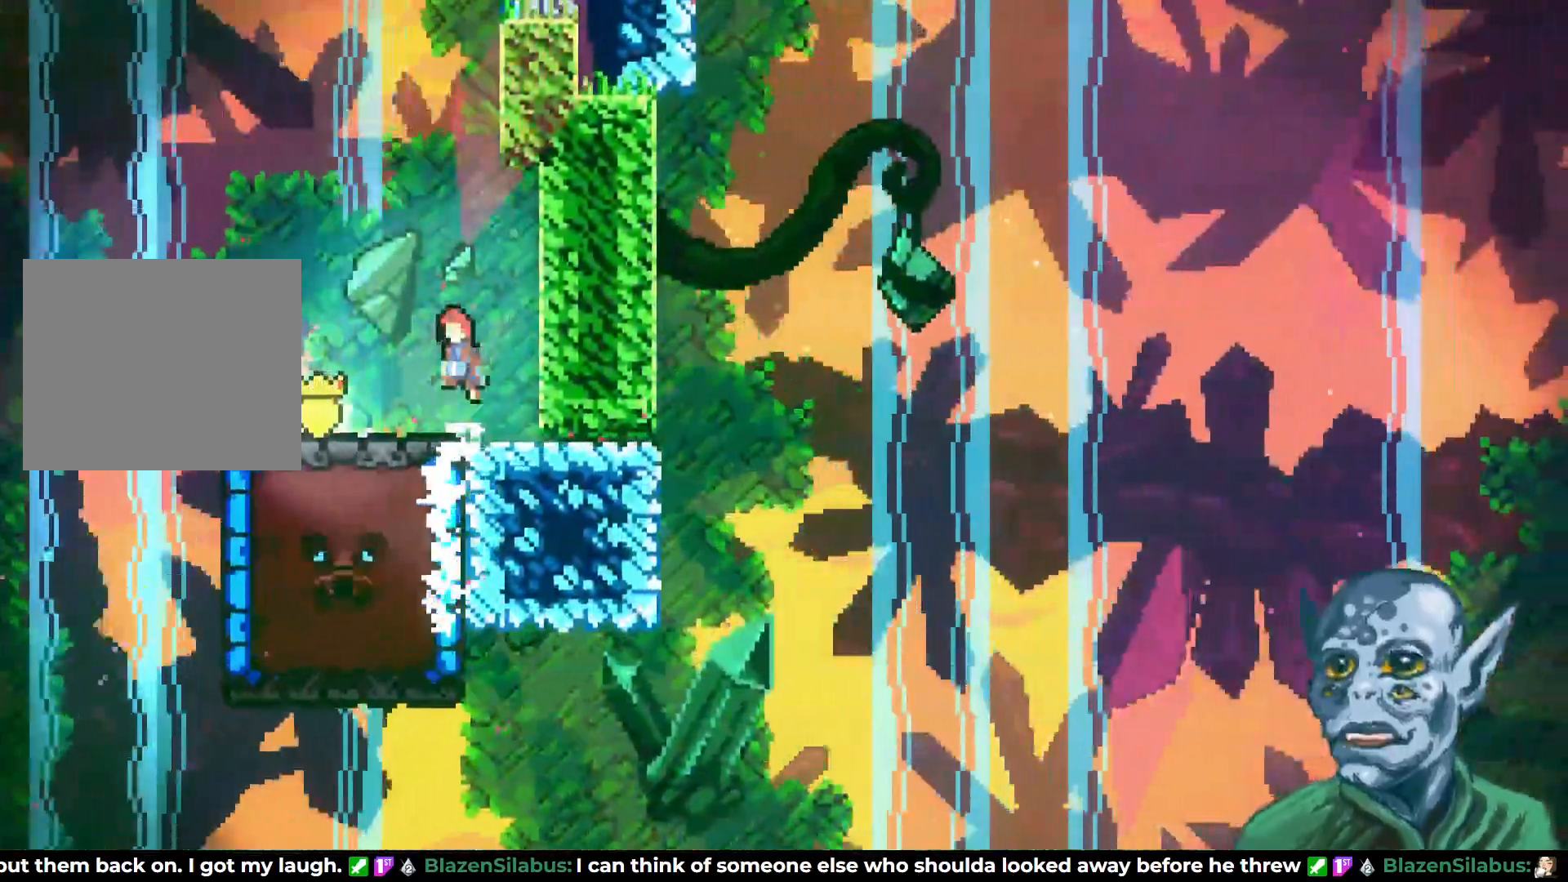
{"buttons": ["DPAD_LEFT"], "left_stick": "center", "right_stick": "center", "events": [[117, "CROSS", "up"], [350, "DPAD_LEFT", "down"], [450, "CROSS", "down"], [500, "CROSS", "up"]]}
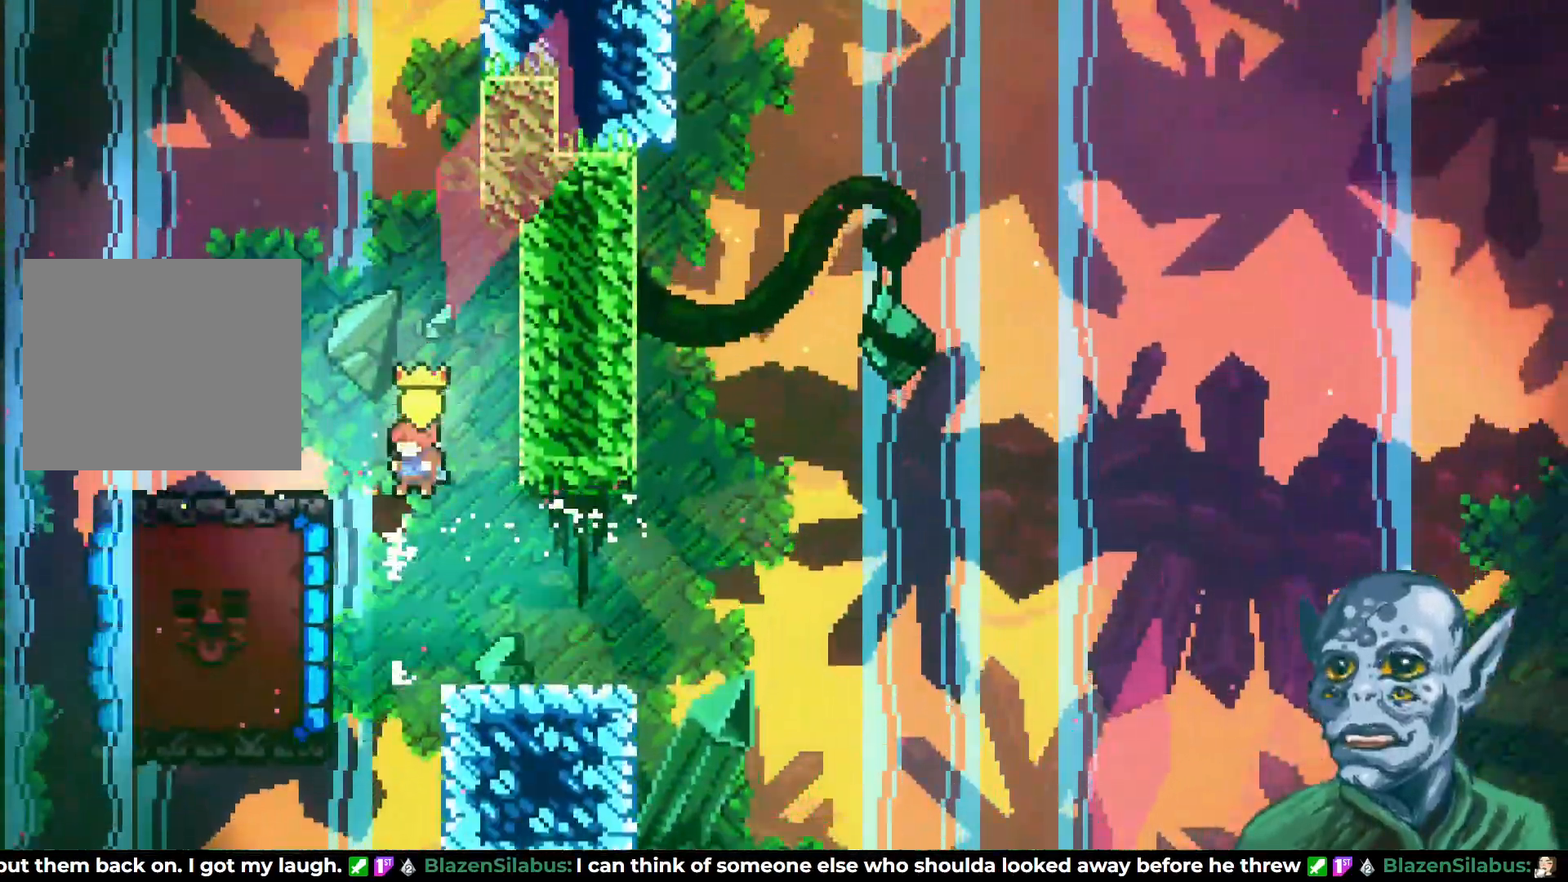
{"buttons": [], "left_stick": "center", "right_stick": "center", "events": [[217, "SQUARE", "down"], [383, "SQUARE", "up"], [467, "DPAD_LEFT", "up"]]}
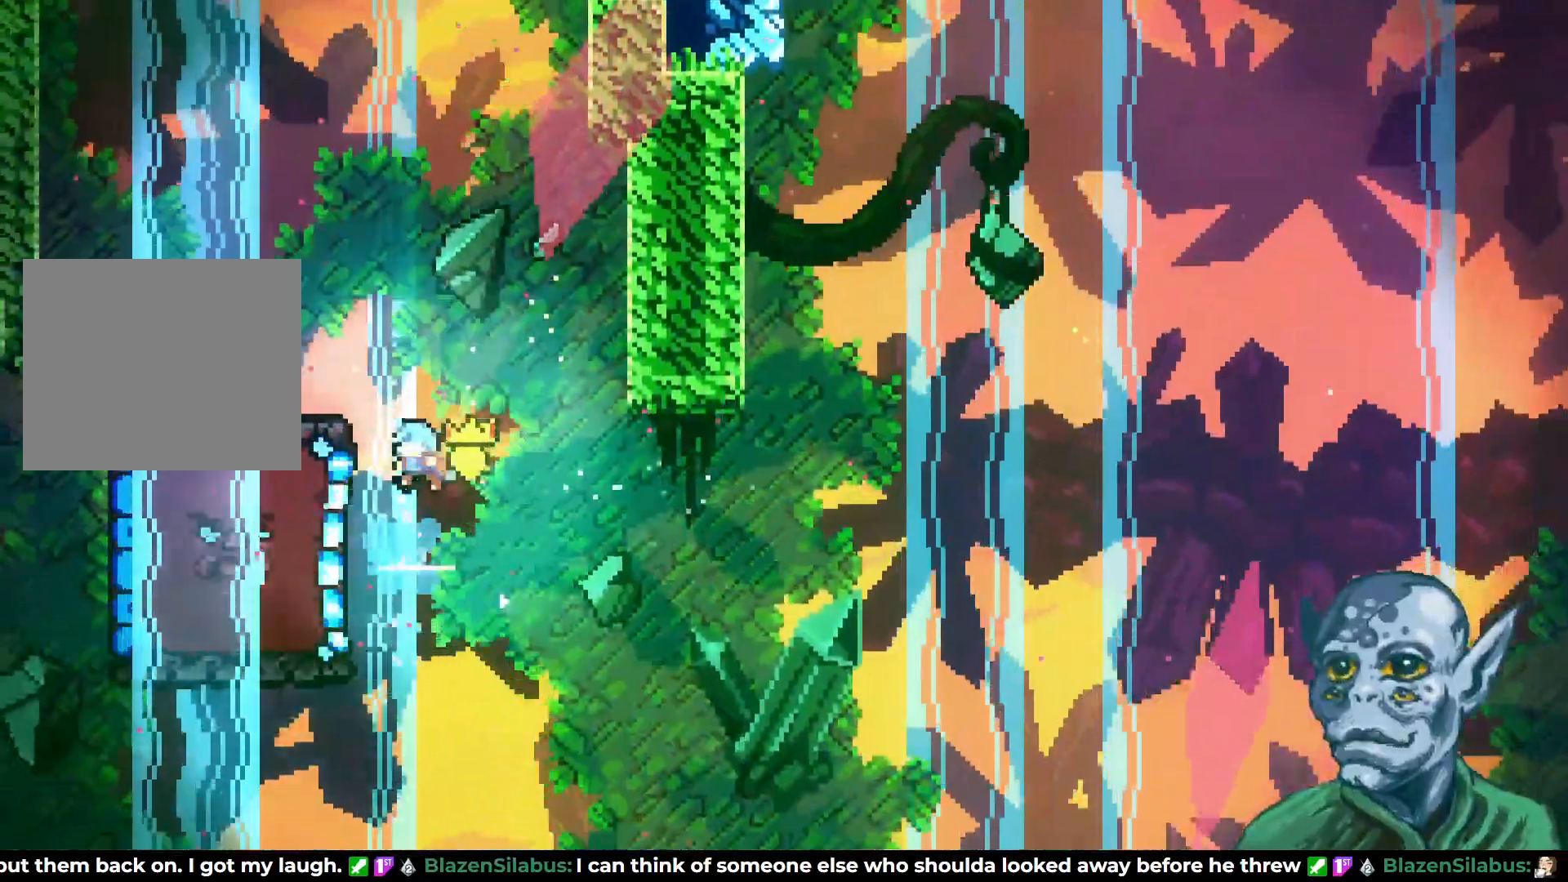
{"buttons": ["R2"], "left_stick": "center", "right_stick": "center", "events": [[200, "DPAD_LEFT", "down"], [300, "R2", "down"], [500, "DPAD_LEFT", "up"]]}
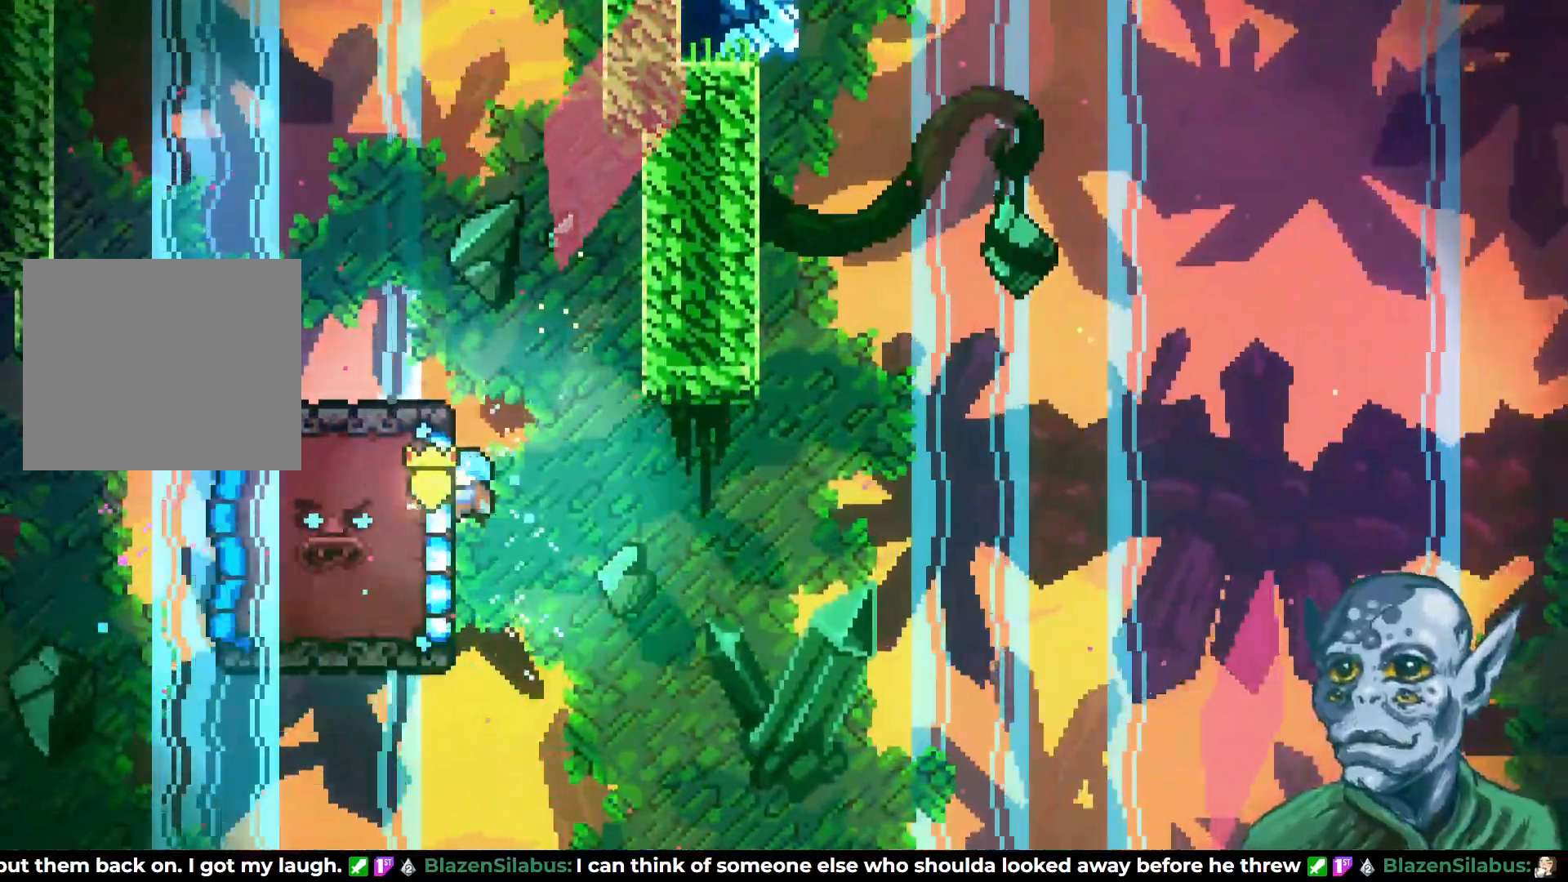
{"buttons": ["R2", "DPAD_UP"], "left_stick": "center", "right_stick": "center", "events": [[467, "DPAD_UP", "down"]]}
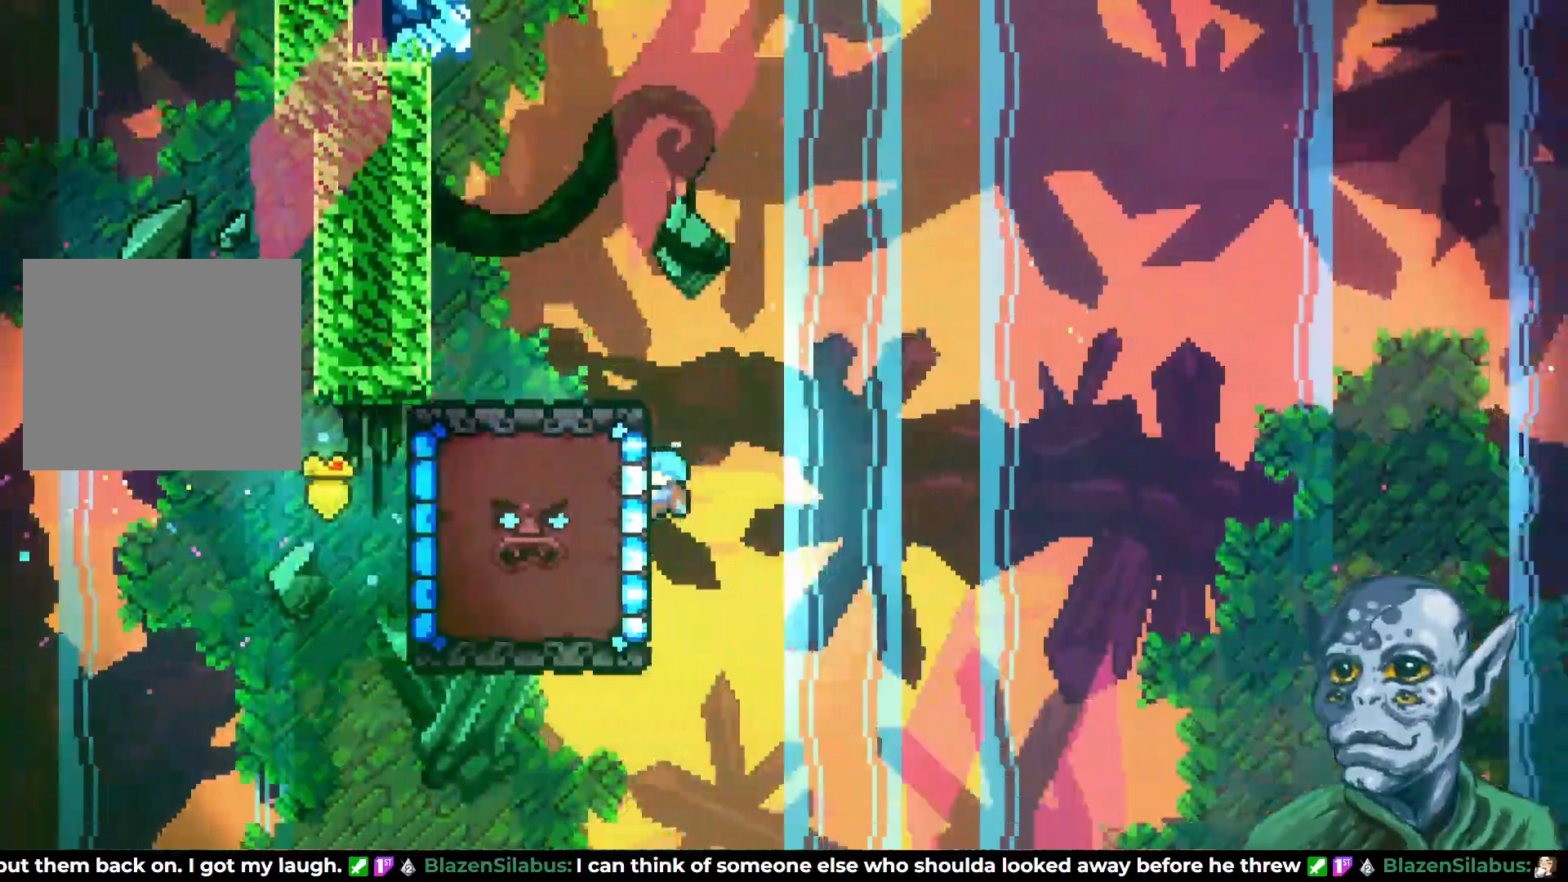
{"buttons": ["R2"], "left_stick": "center", "right_stick": "center", "events": [[67, "DPAD_UP", "up"]]}
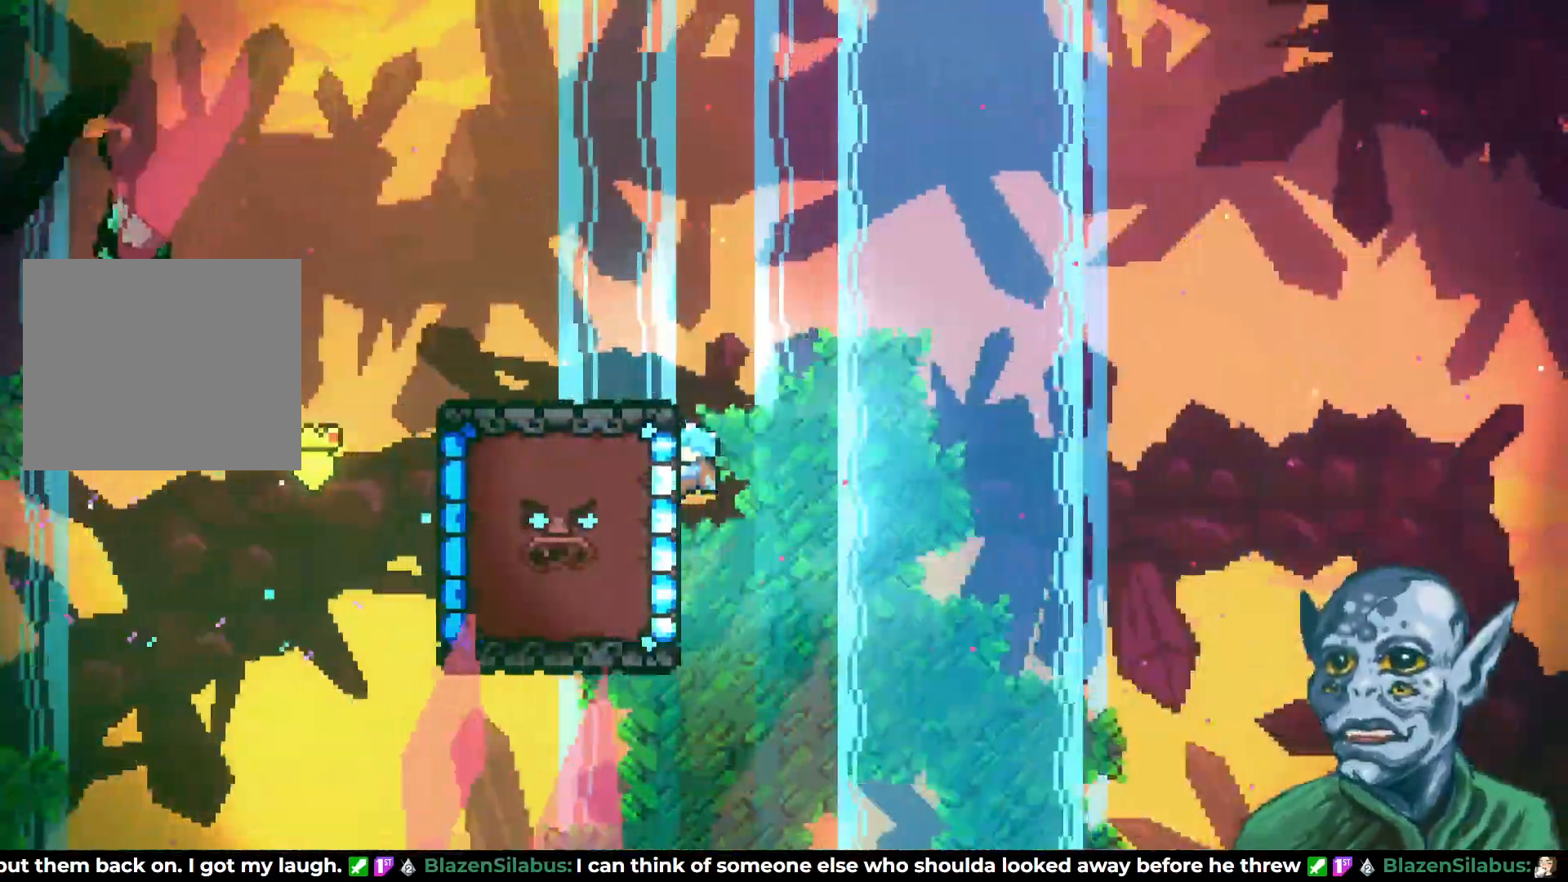
{"buttons": ["R2"], "left_stick": "center", "right_stick": "center", "events": []}
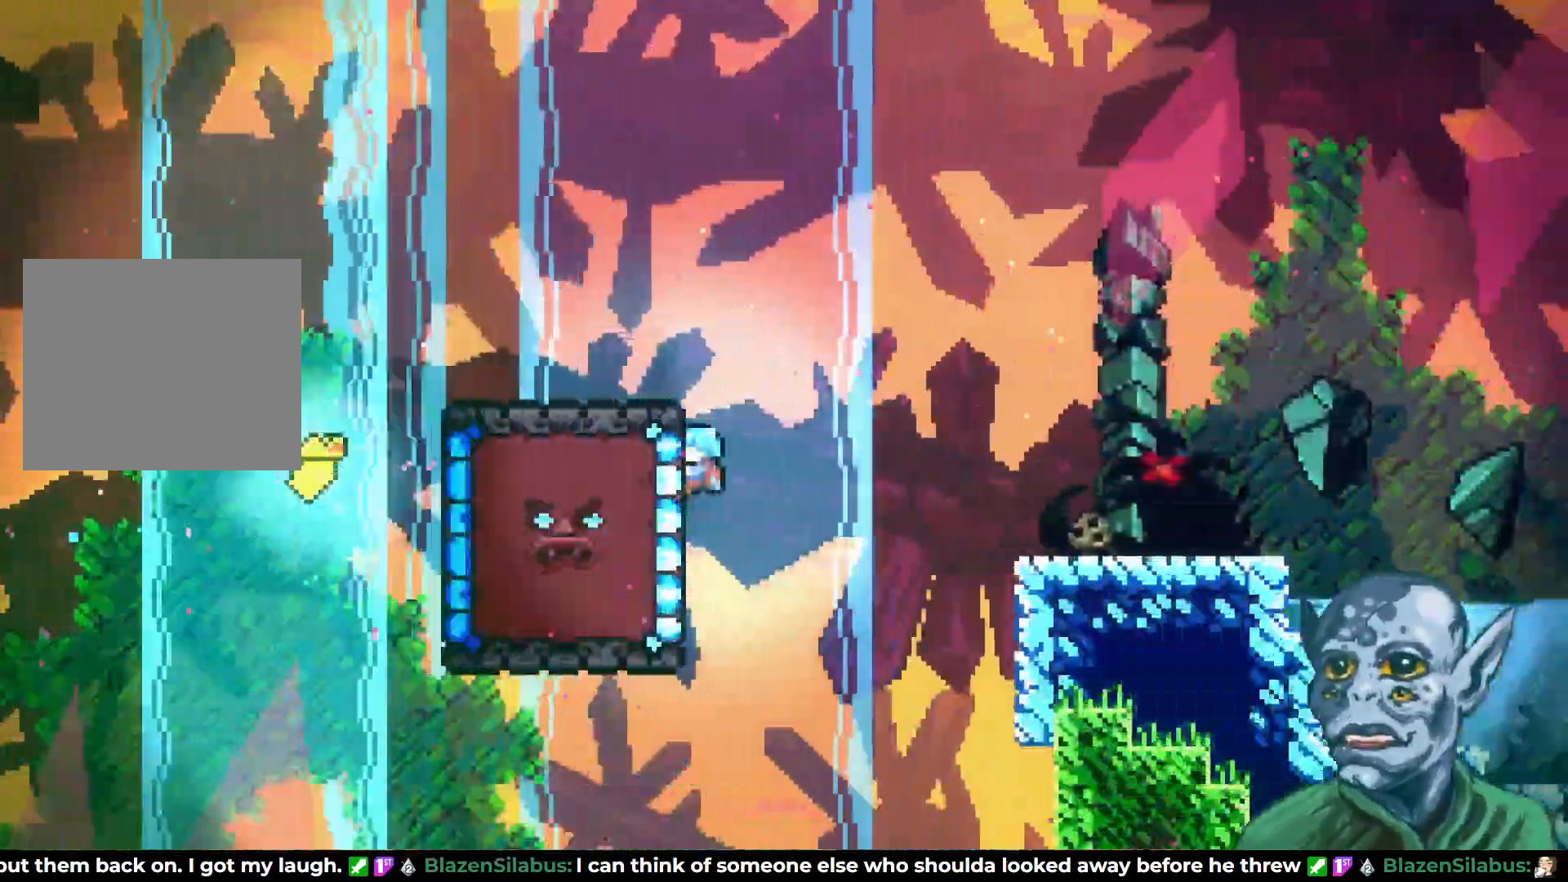
{"buttons": ["CROSS", "R2", "DPAD_RIGHT"], "left_stick": "center", "right_stick": "center", "events": [[267, "DPAD_RIGHT", "down"], [333, "CROSS", "down"]]}
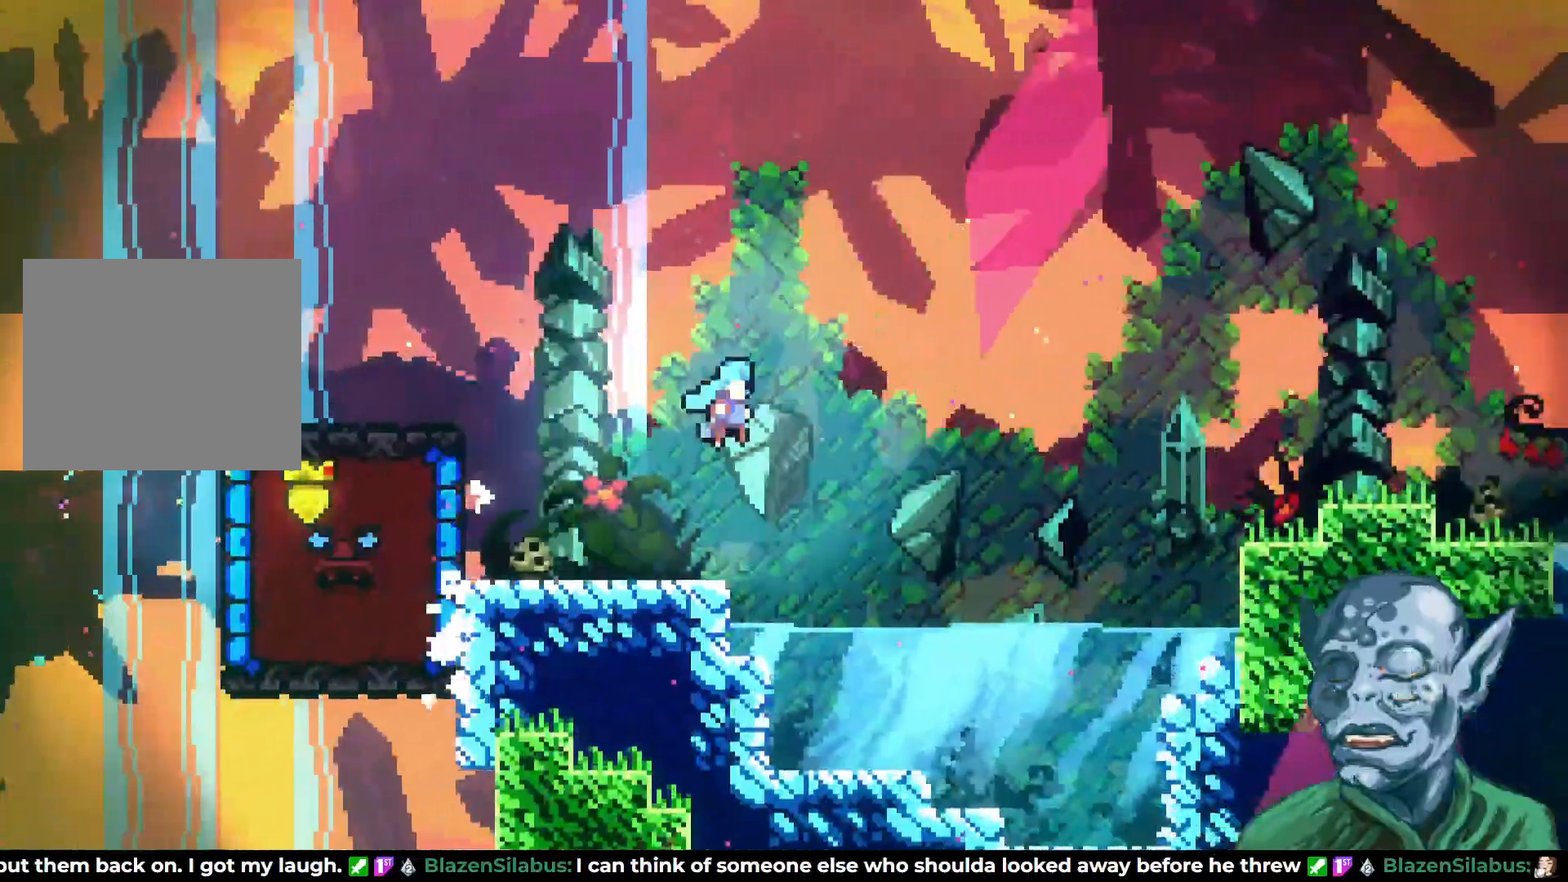
{"buttons": ["DPAD_RIGHT"], "left_stick": "center", "right_stick": "center", "events": [[433, "CROSS", "up"], [433, "R2", "up"]]}
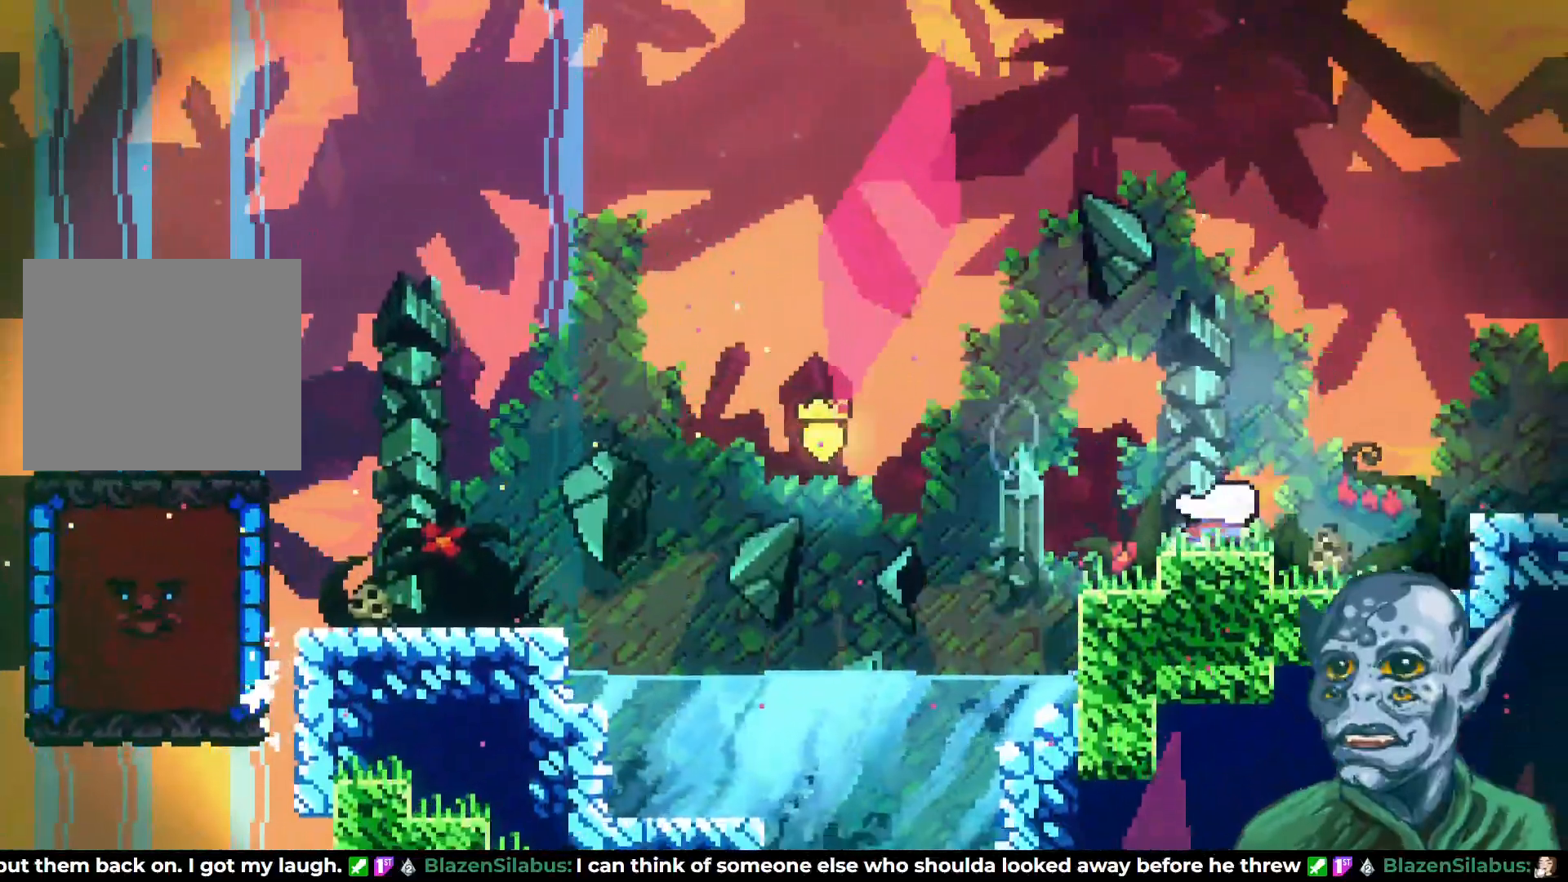
{"buttons": ["DPAD_RIGHT"], "left_stick": "center", "right_stick": "center", "events": [[50, "CROSS", "down"], [400, "CROSS", "up"]]}
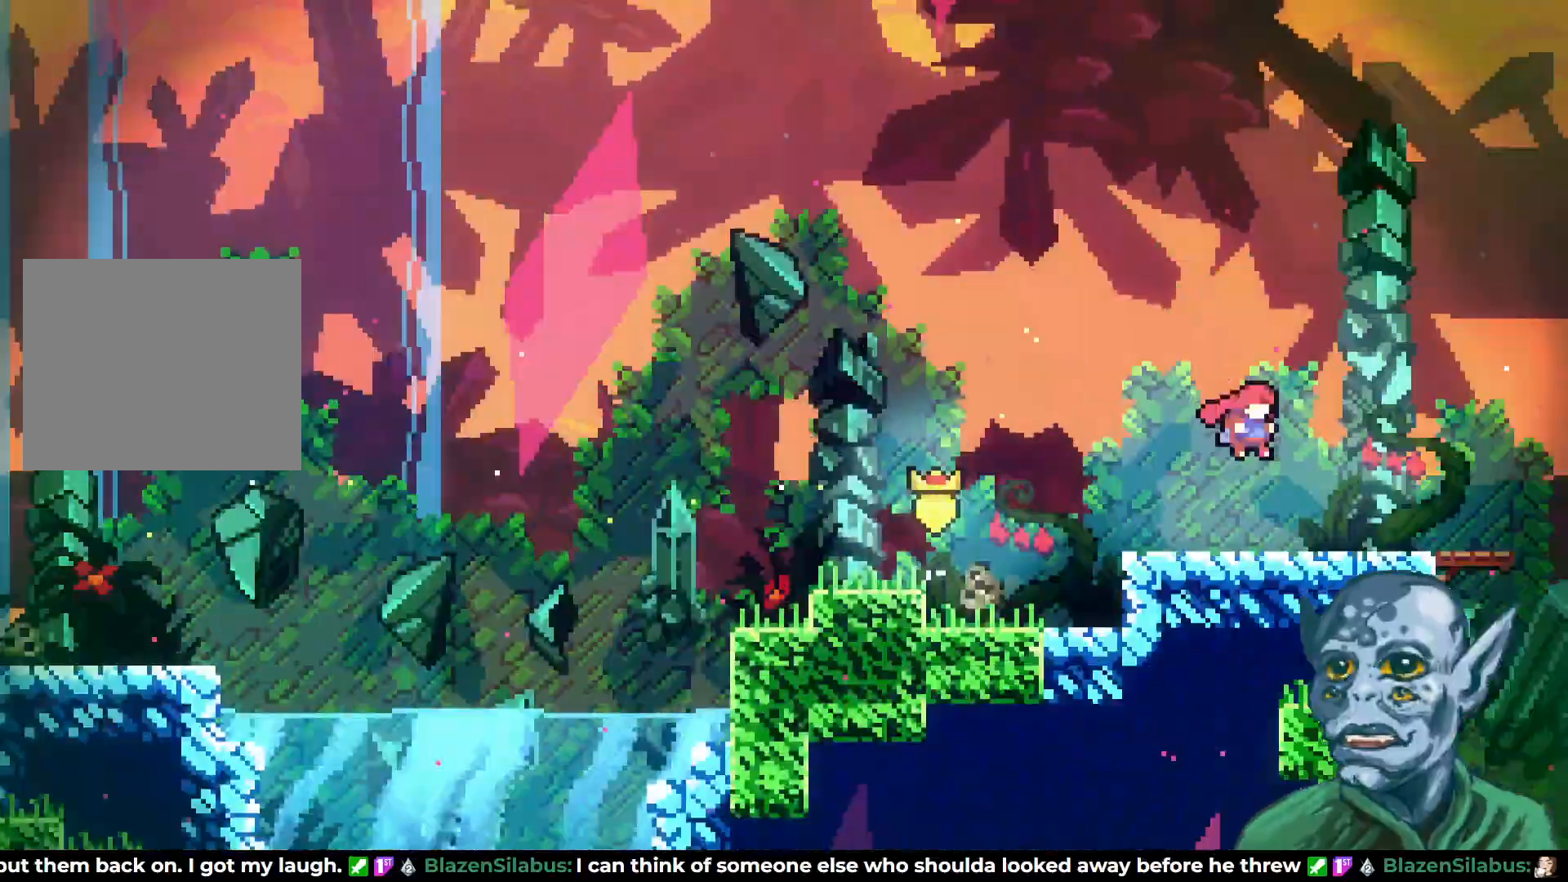
{"buttons": ["DPAD_RIGHT"], "left_stick": "center", "right_stick": "center", "events": [[300, "DPAD_RIGHT", "up"], [500, "DPAD_RIGHT", "down"]]}
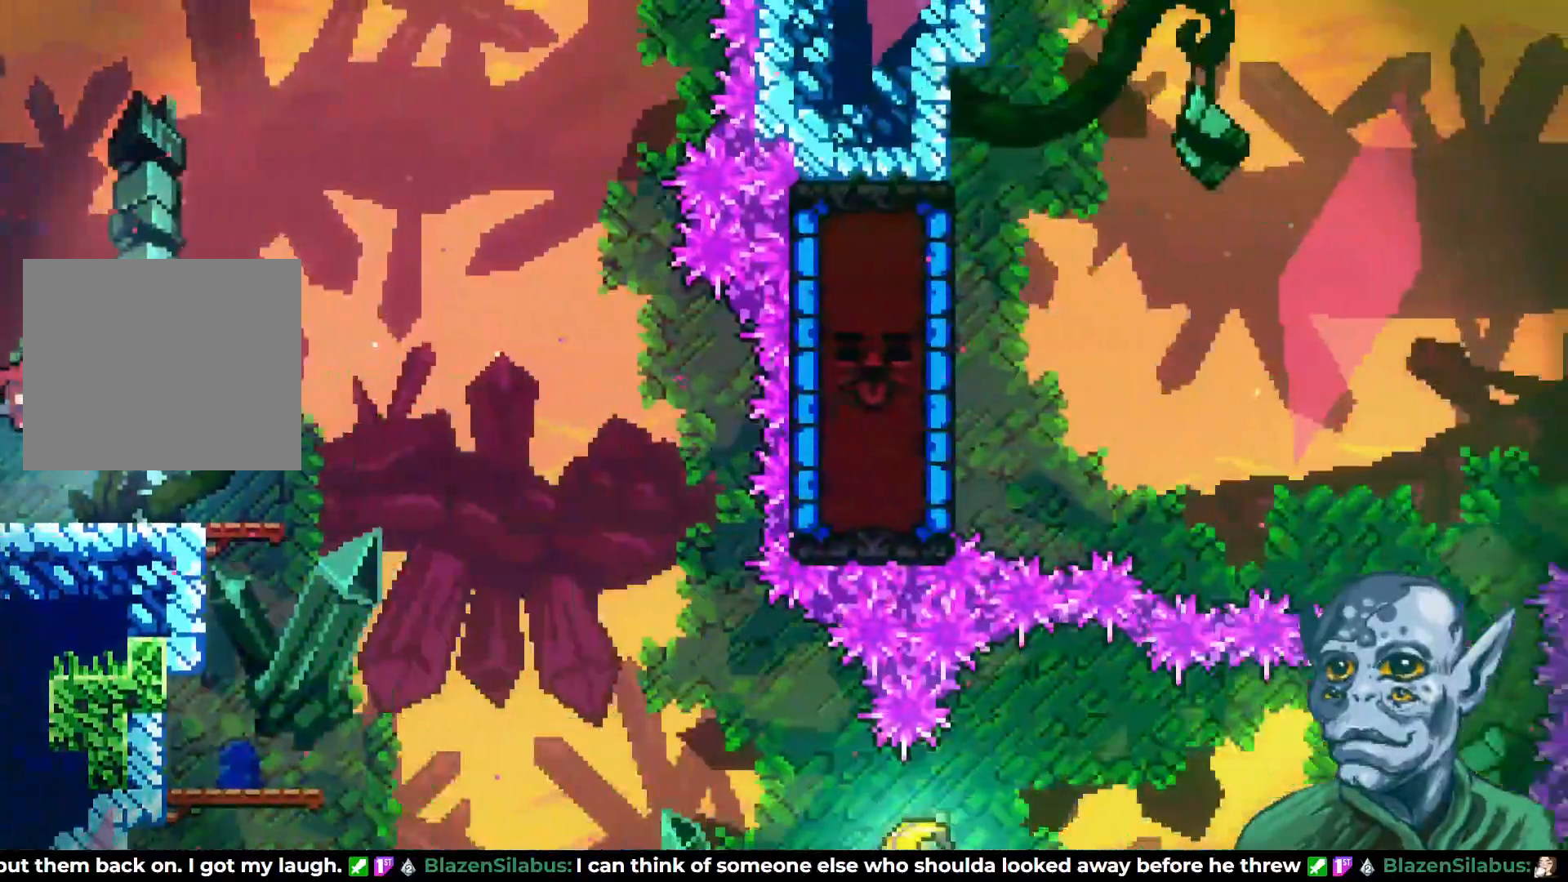
{"buttons": ["CROSS", "DPAD_RIGHT"], "left_stick": "center", "right_stick": "center", "events": [[350, "CROSS", "down"]]}
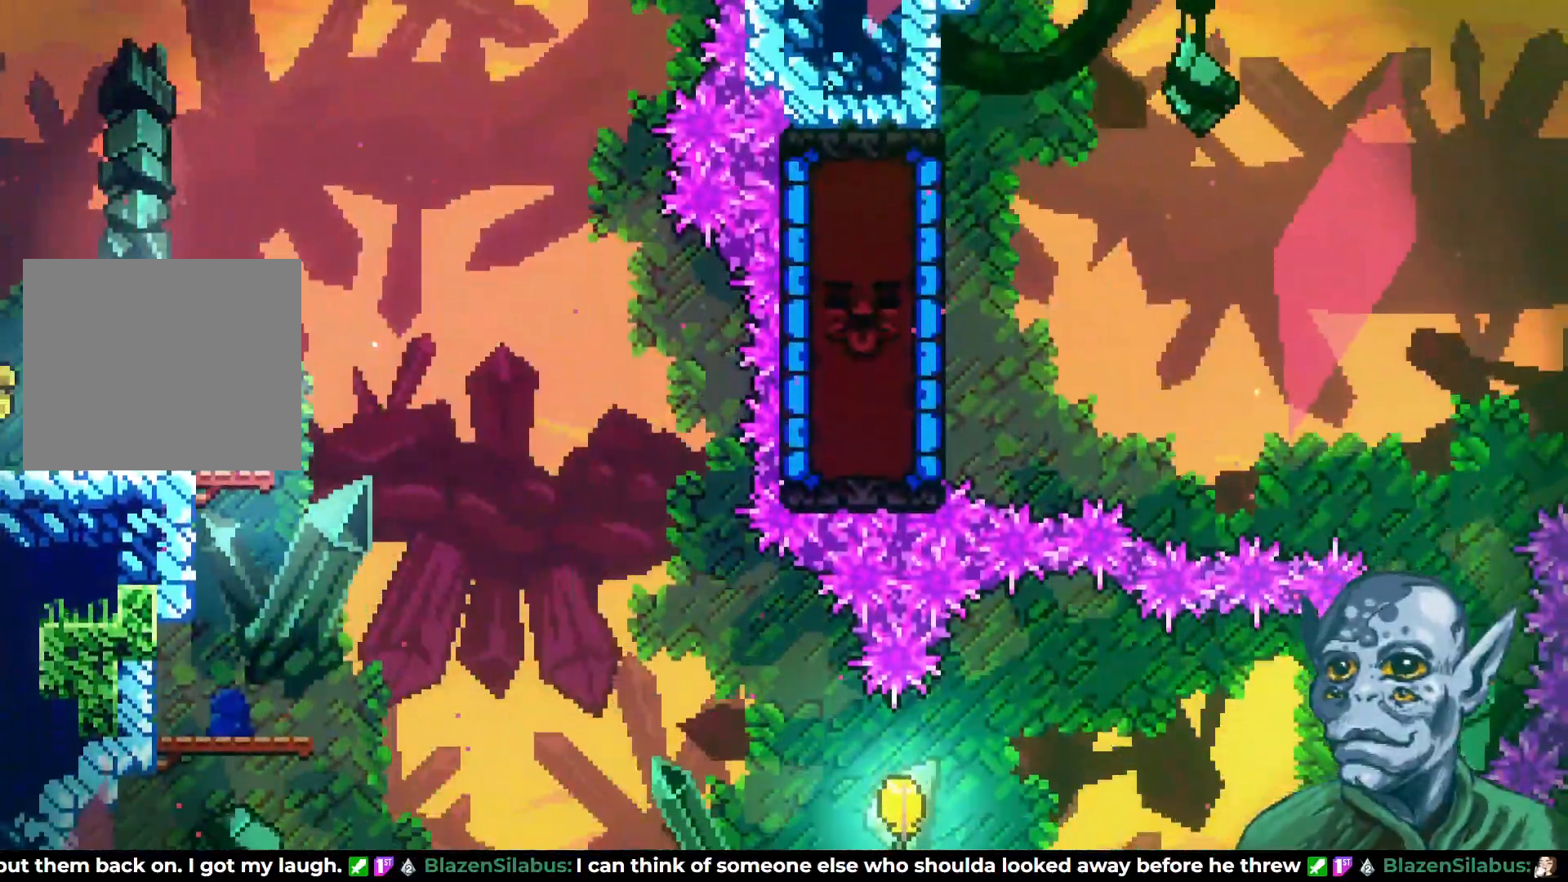
{"buttons": ["DPAD_RIGHT"], "left_stick": "center", "right_stick": "center", "events": [[300, "CROSS", "up"]]}